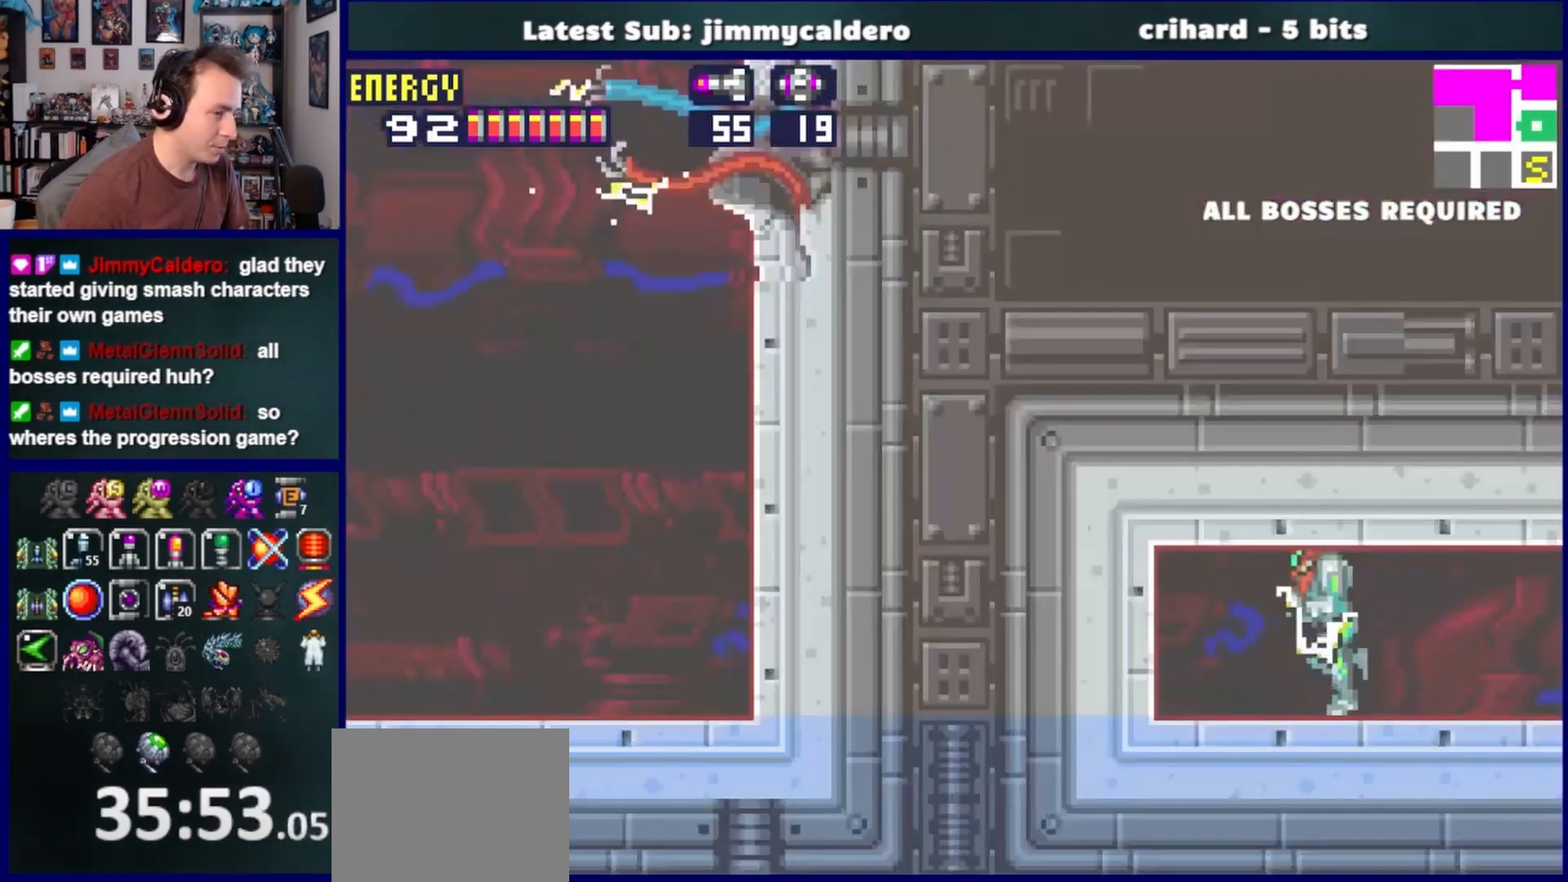
Gameplay with a controller (PlayStation layout); each line is a JSON object with the inputs held at the frame after it. "events" lists button and stick changes between this image and that frame as [ms after this image, input, new state], when the widget could be followed in between. Not read: L2 R2.
{"buttons": ["SQUARE", "DPAD_RIGHT"], "left_stick": "center", "right_stick": "center", "events": [[150, "DPAD_LEFT", "up"], [217, "DPAD_RIGHT", "down"], [300, "SQUARE", "down"], [367, "SQUARE", "up"], [483, "SQUARE", "down"]]}
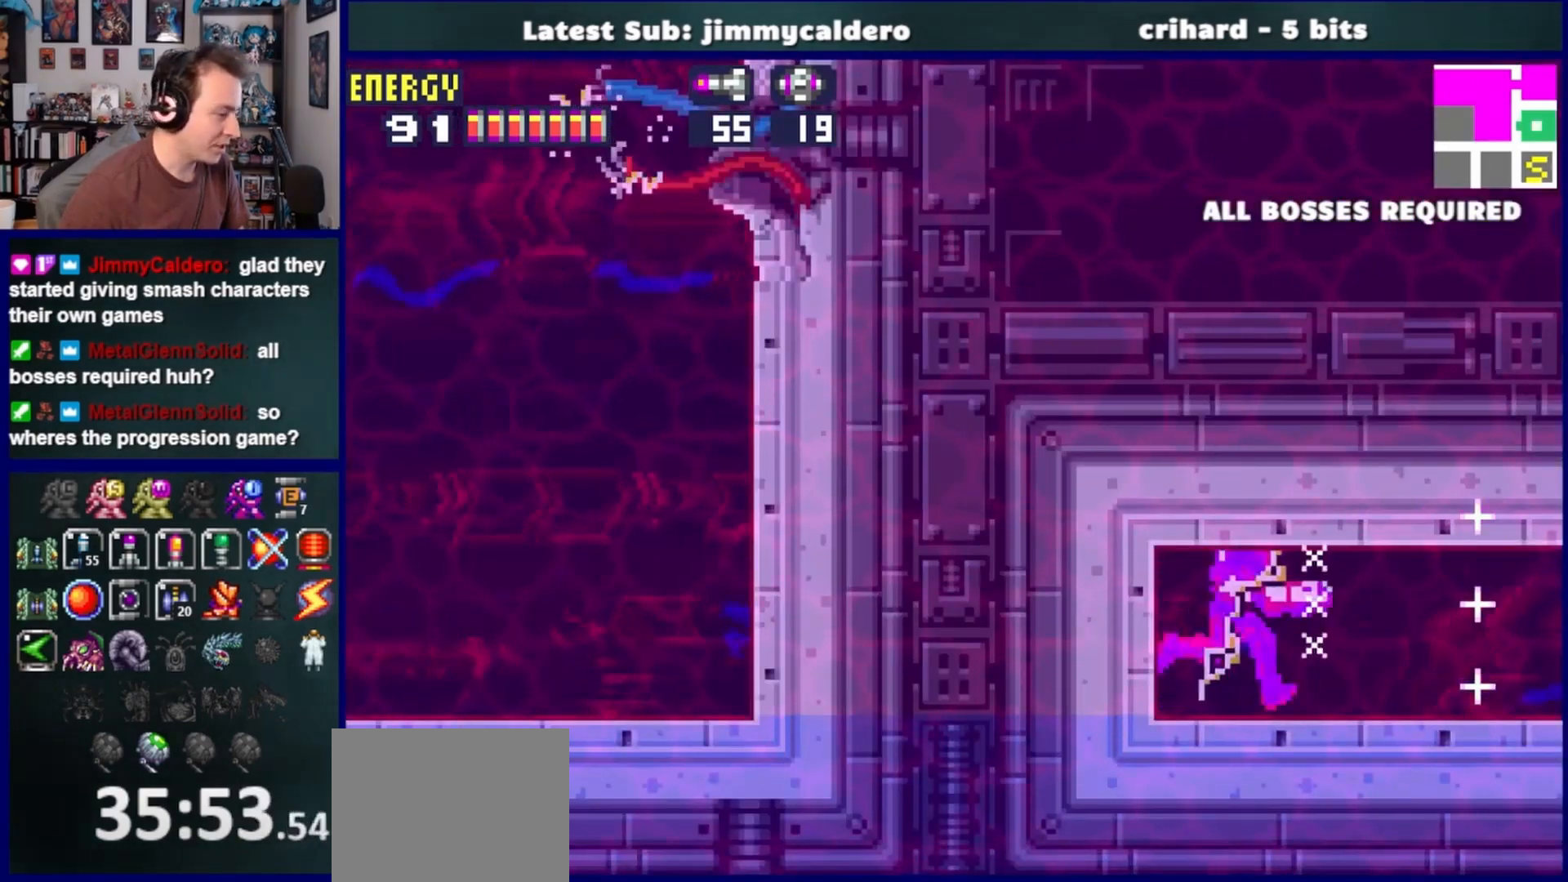
{"buttons": ["SQUARE", "DPAD_RIGHT"], "left_stick": "center", "right_stick": "center", "events": [[33, "SQUARE", "up"], [150, "SQUARE", "down"], [233, "SQUARE", "up"], [317, "SQUARE", "down"], [383, "SQUARE", "up"], [483, "SQUARE", "down"]]}
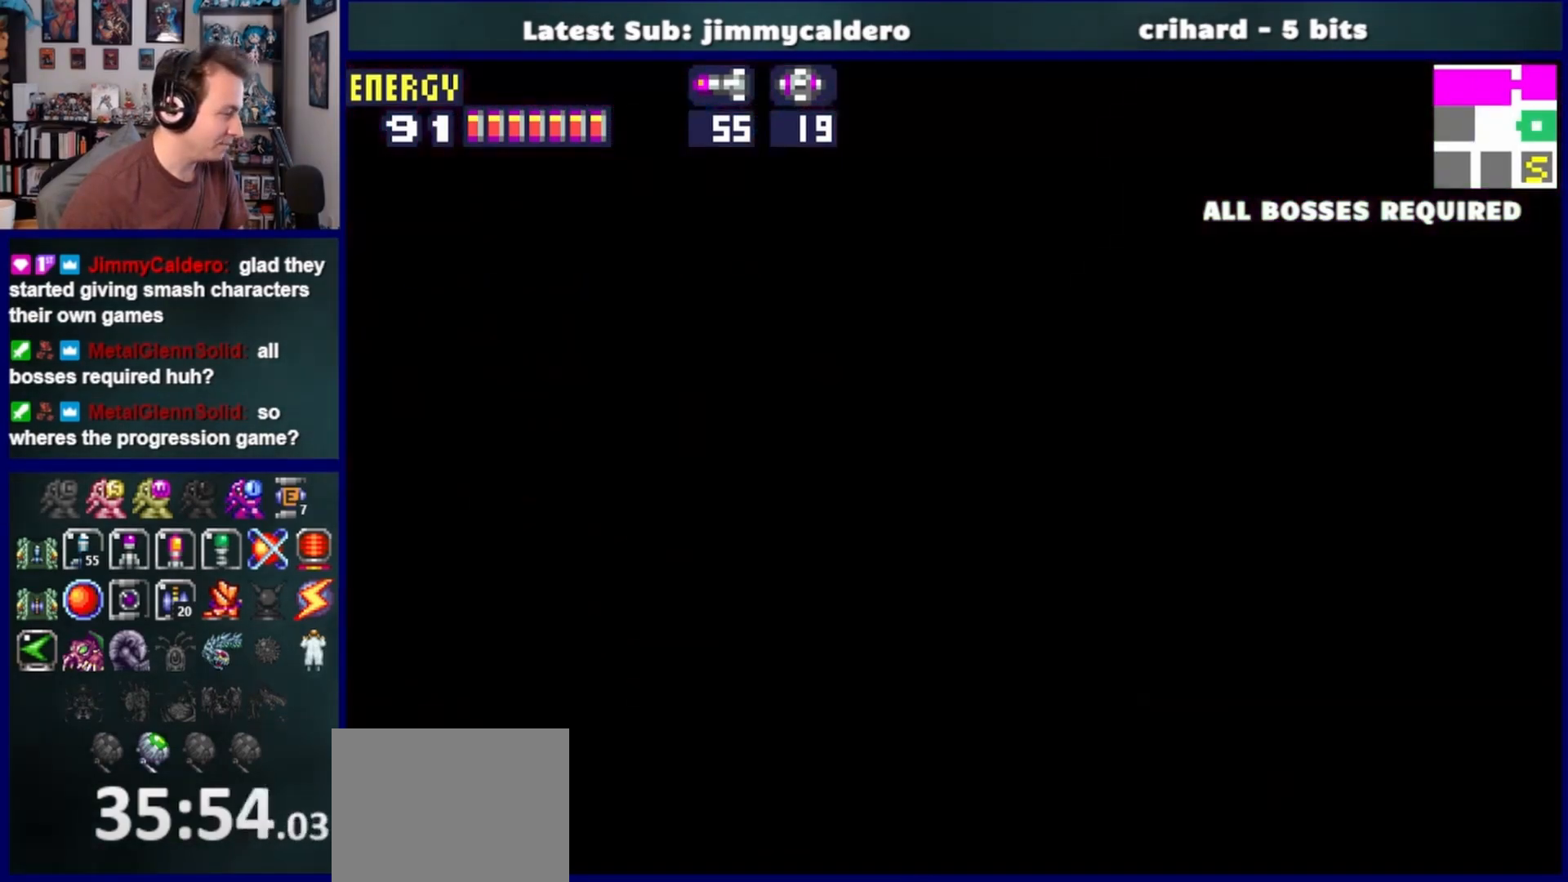
{"buttons": ["SQUARE", "DPAD_RIGHT"], "left_stick": "center", "right_stick": "center", "events": [[50, "SQUARE", "up"], [150, "SQUARE", "down"], [217, "SQUARE", "up"], [333, "SQUARE", "down"], [383, "SQUARE", "up"], [483, "SQUARE", "down"]]}
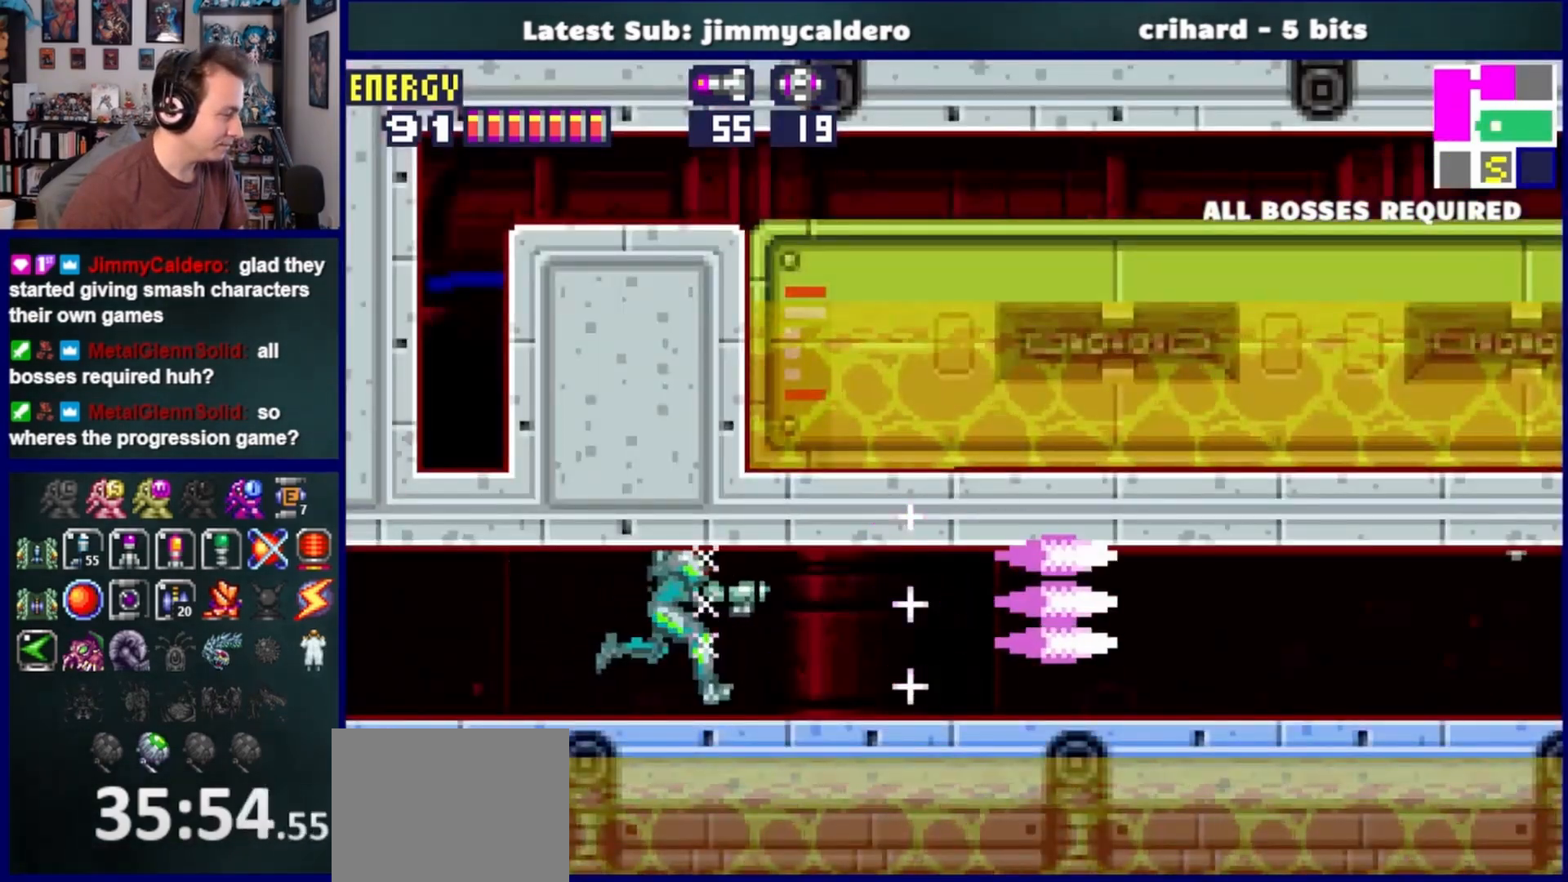
{"buttons": ["SQUARE", "DPAD_RIGHT"], "left_stick": "center", "right_stick": "center", "events": [[67, "SQUARE", "up"], [150, "SQUARE", "down"], [233, "SQUARE", "up"], [300, "SQUARE", "down"], [383, "SQUARE", "up"], [483, "SQUARE", "down"]]}
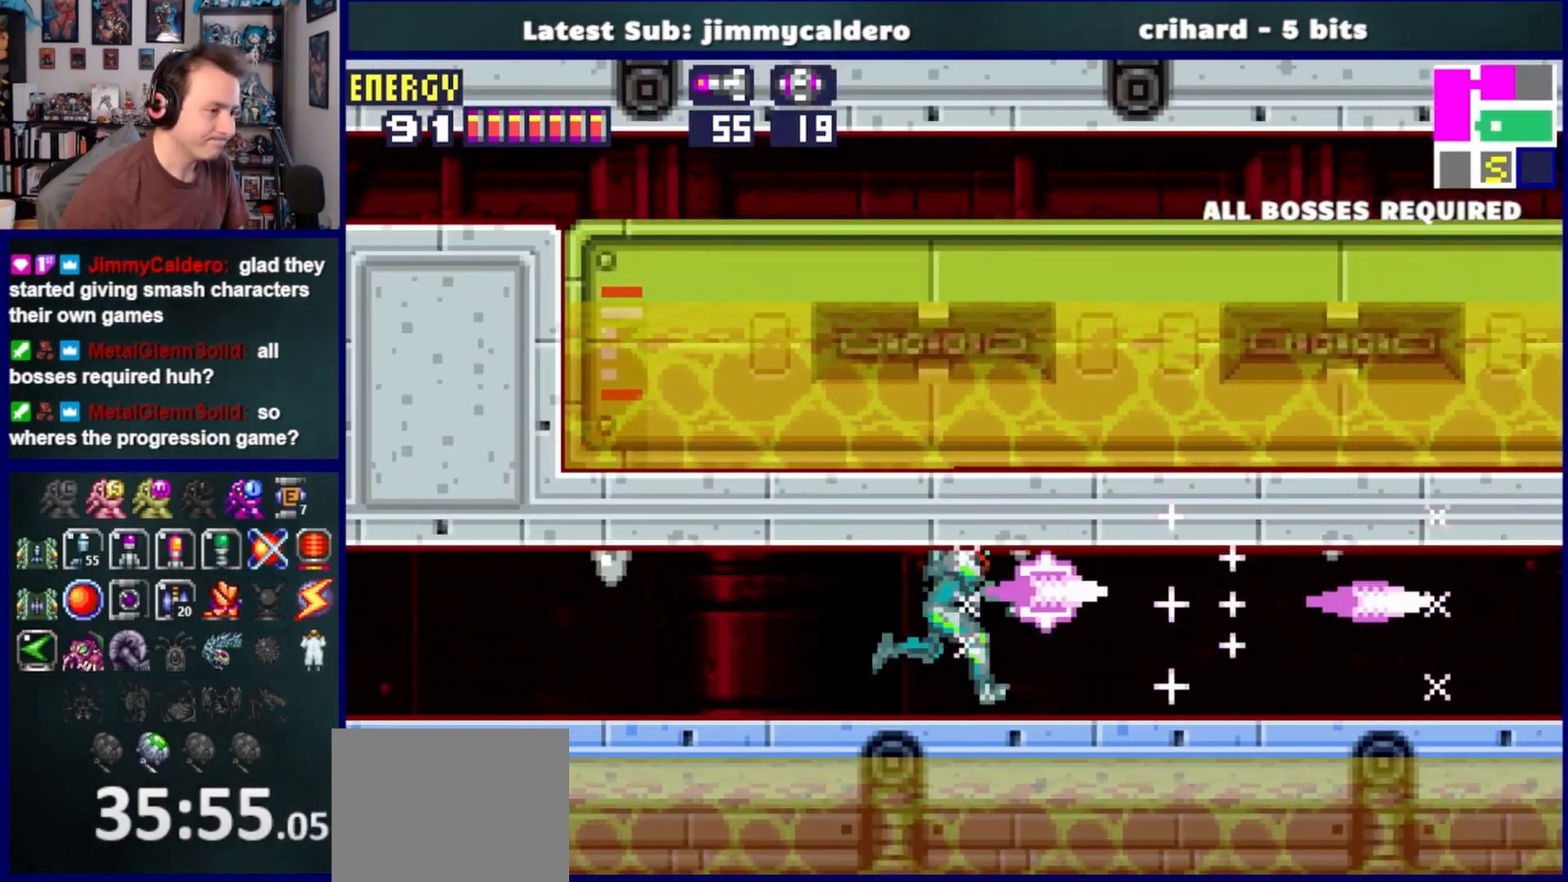
{"buttons": ["SQUARE", "DPAD_RIGHT"], "left_stick": "center", "right_stick": "center", "events": [[33, "SQUARE", "up"], [150, "SQUARE", "down"], [217, "SQUARE", "up"], [300, "SQUARE", "down"], [367, "SQUARE", "up"], [467, "SQUARE", "down"]]}
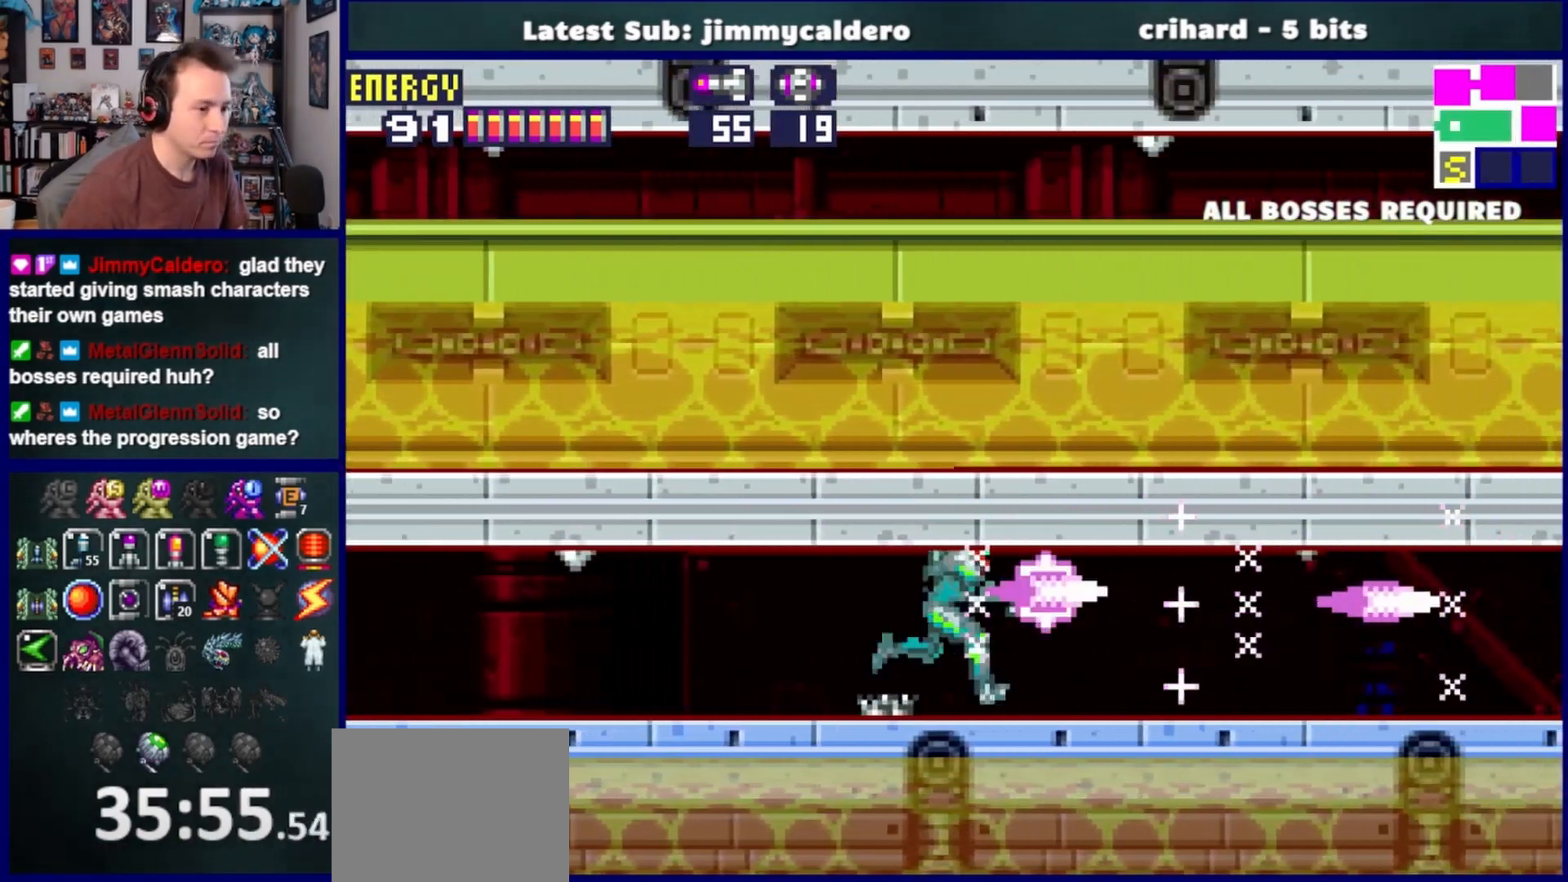
{"buttons": ["DPAD_RIGHT"], "left_stick": "center", "right_stick": "center", "events": [[17, "SQUARE", "up"], [100, "SQUARE", "down"], [167, "SQUARE", "up"], [250, "SQUARE", "down"], [317, "SQUARE", "up"], [400, "SQUARE", "down"], [467, "SQUARE", "up"]]}
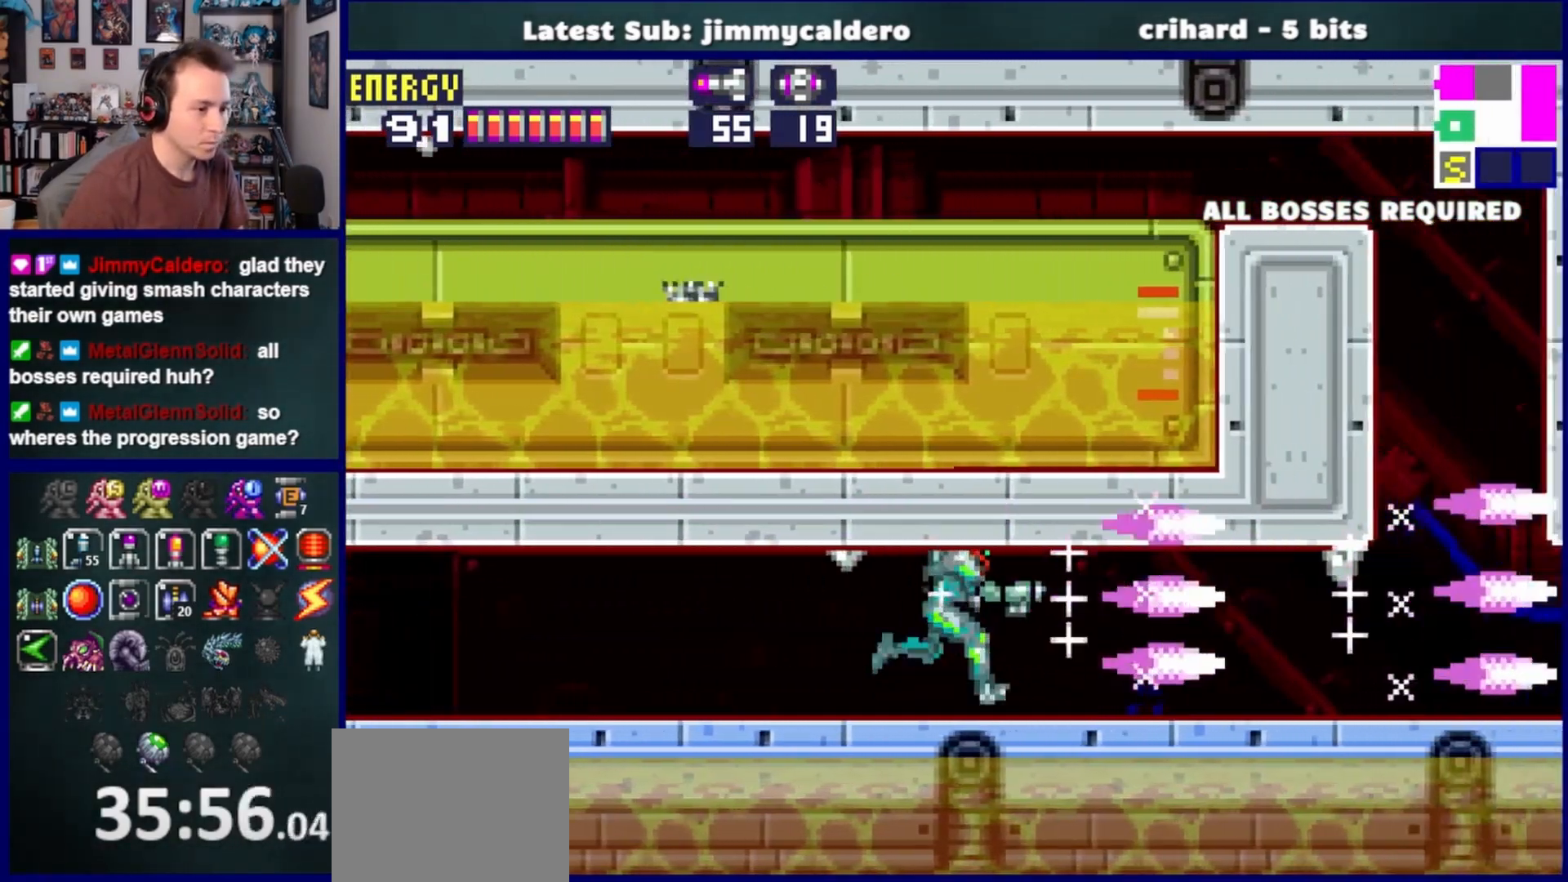
{"buttons": ["DPAD_RIGHT"], "left_stick": "center", "right_stick": "center", "events": [[50, "SQUARE", "down"], [133, "SQUARE", "up"], [200, "SQUARE", "down"], [283, "SQUARE", "up"]]}
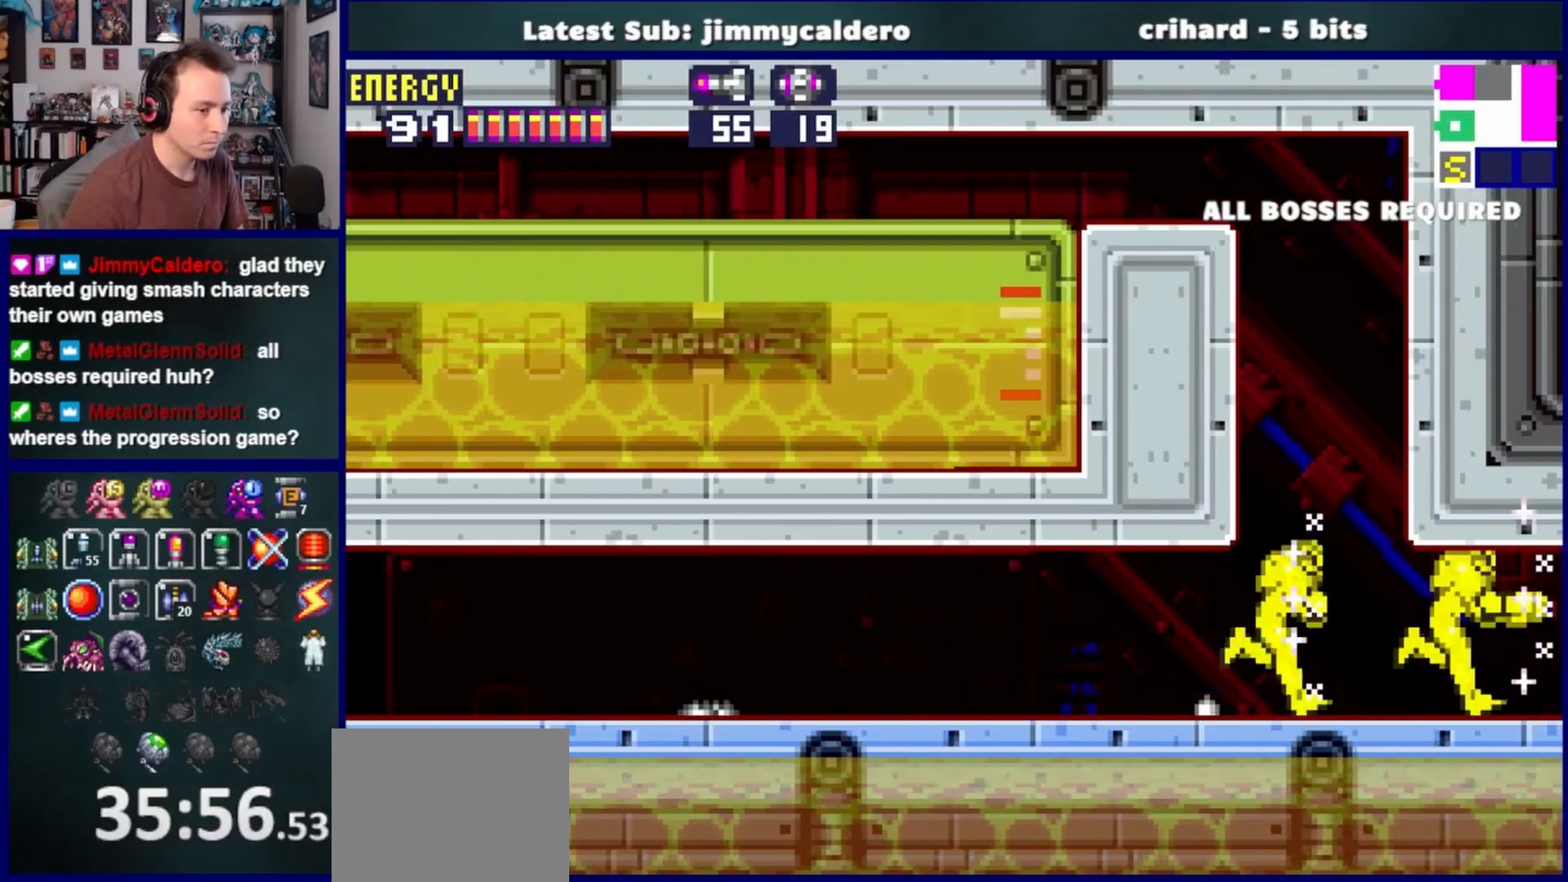
{"buttons": ["DPAD_RIGHT"], "left_stick": "center", "right_stick": "center", "events": []}
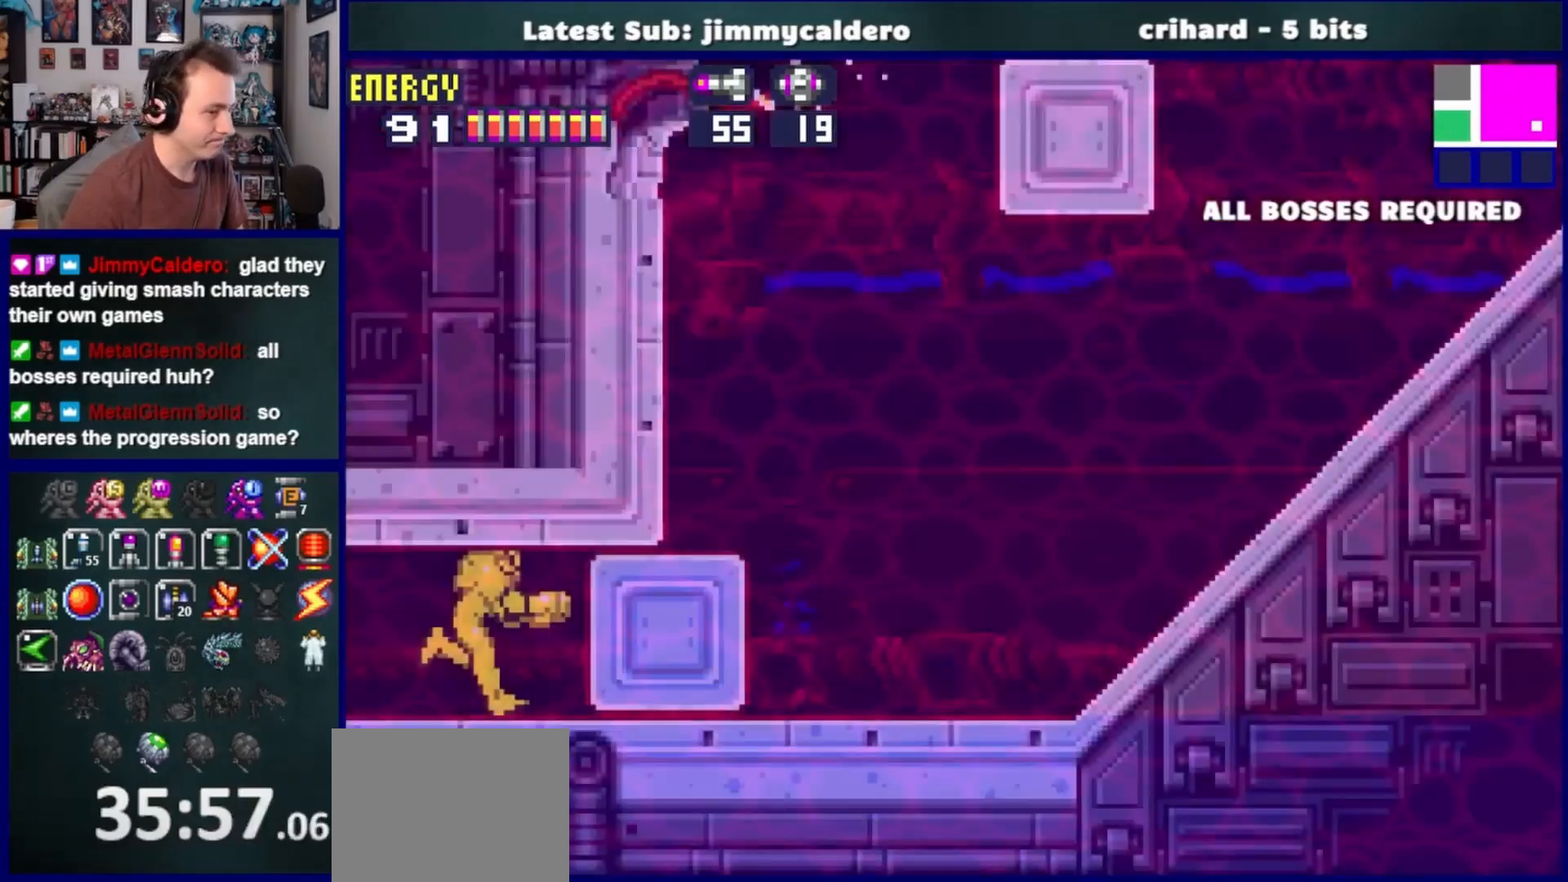
{"buttons": ["SQUARE", "DPAD_RIGHT"], "left_stick": "center", "right_stick": "center", "events": [[350, "SQUARE", "down"]]}
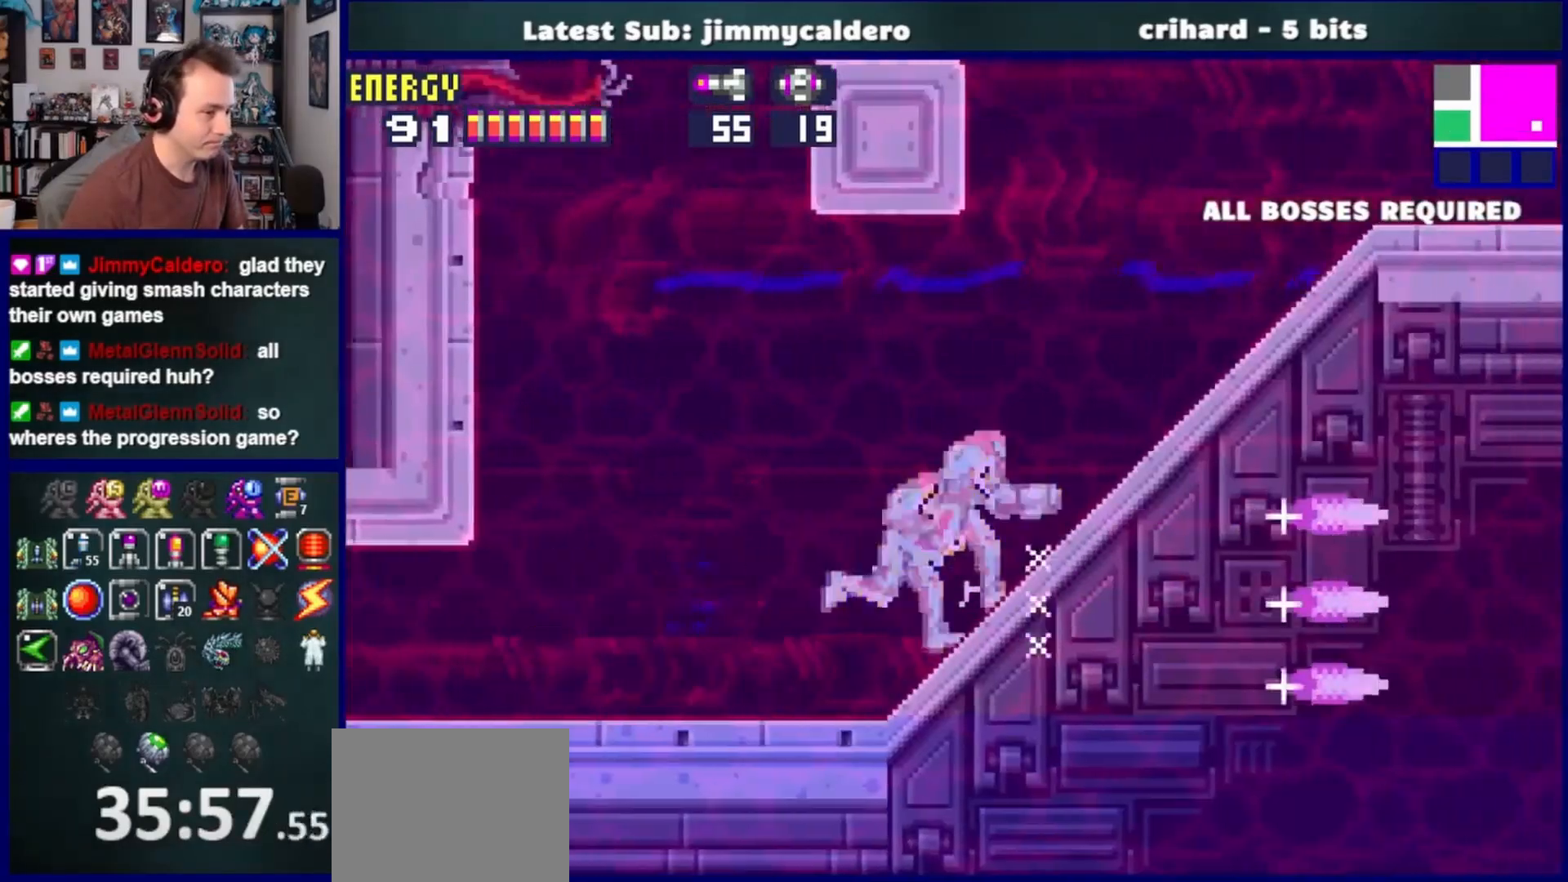
{"buttons": ["SQUARE", "DPAD_RIGHT"], "left_stick": "center", "right_stick": "center", "events": [[350, "SQUARE", "up"], [467, "SQUARE", "down"]]}
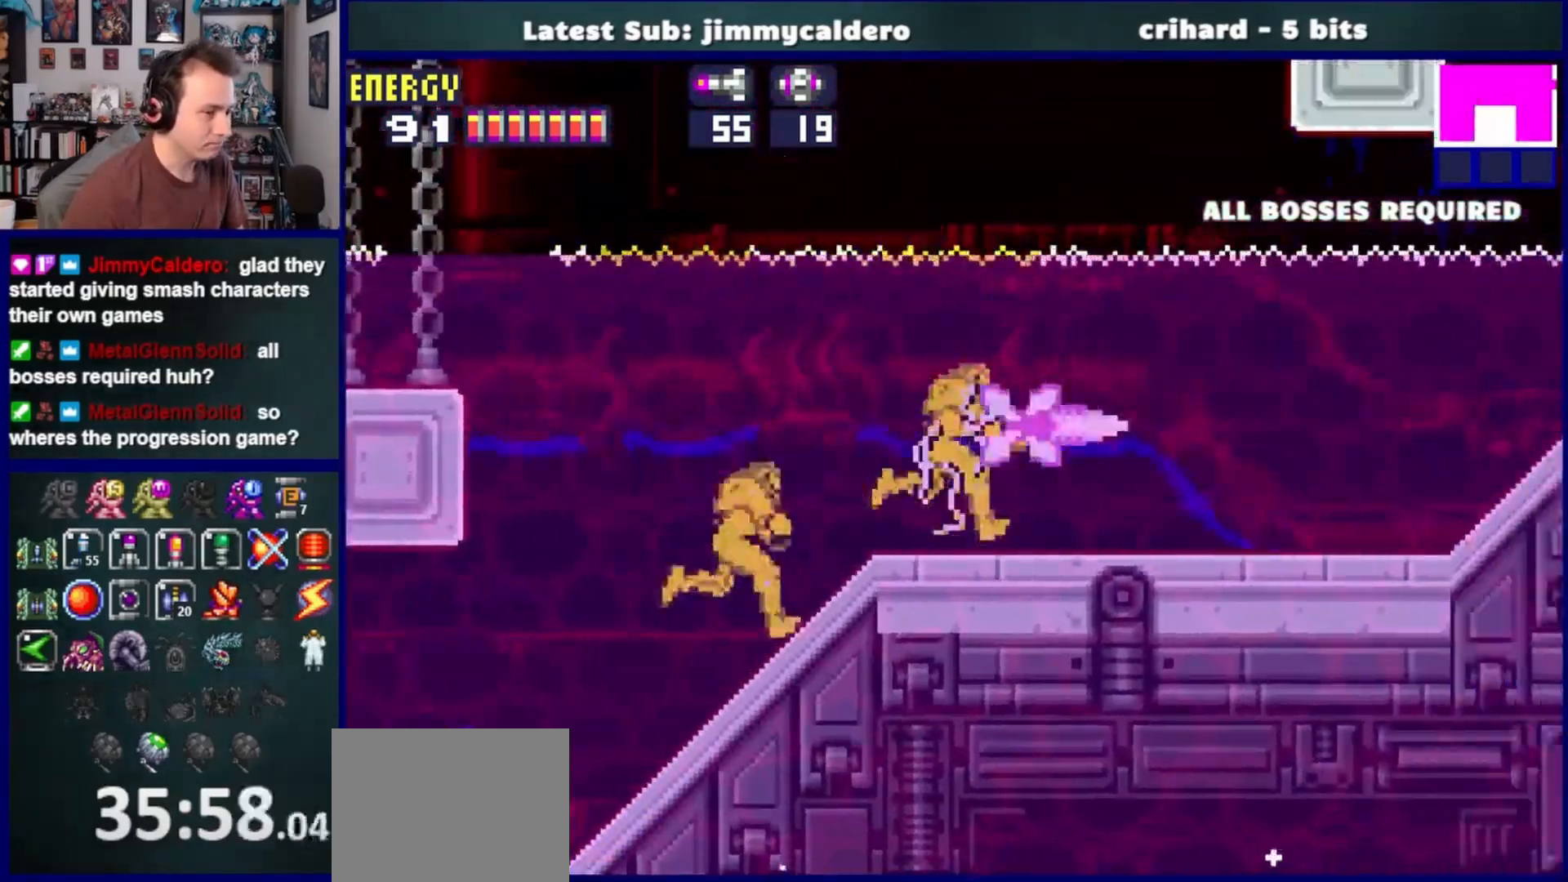
{"buttons": ["SQUARE", "DPAD_RIGHT"], "left_stick": "center", "right_stick": "center", "events": [[17, "SQUARE", "up"], [117, "SQUARE", "down"], [183, "SQUARE", "up"], [267, "SQUARE", "down"], [333, "SQUARE", "up"], [433, "SQUARE", "down"]]}
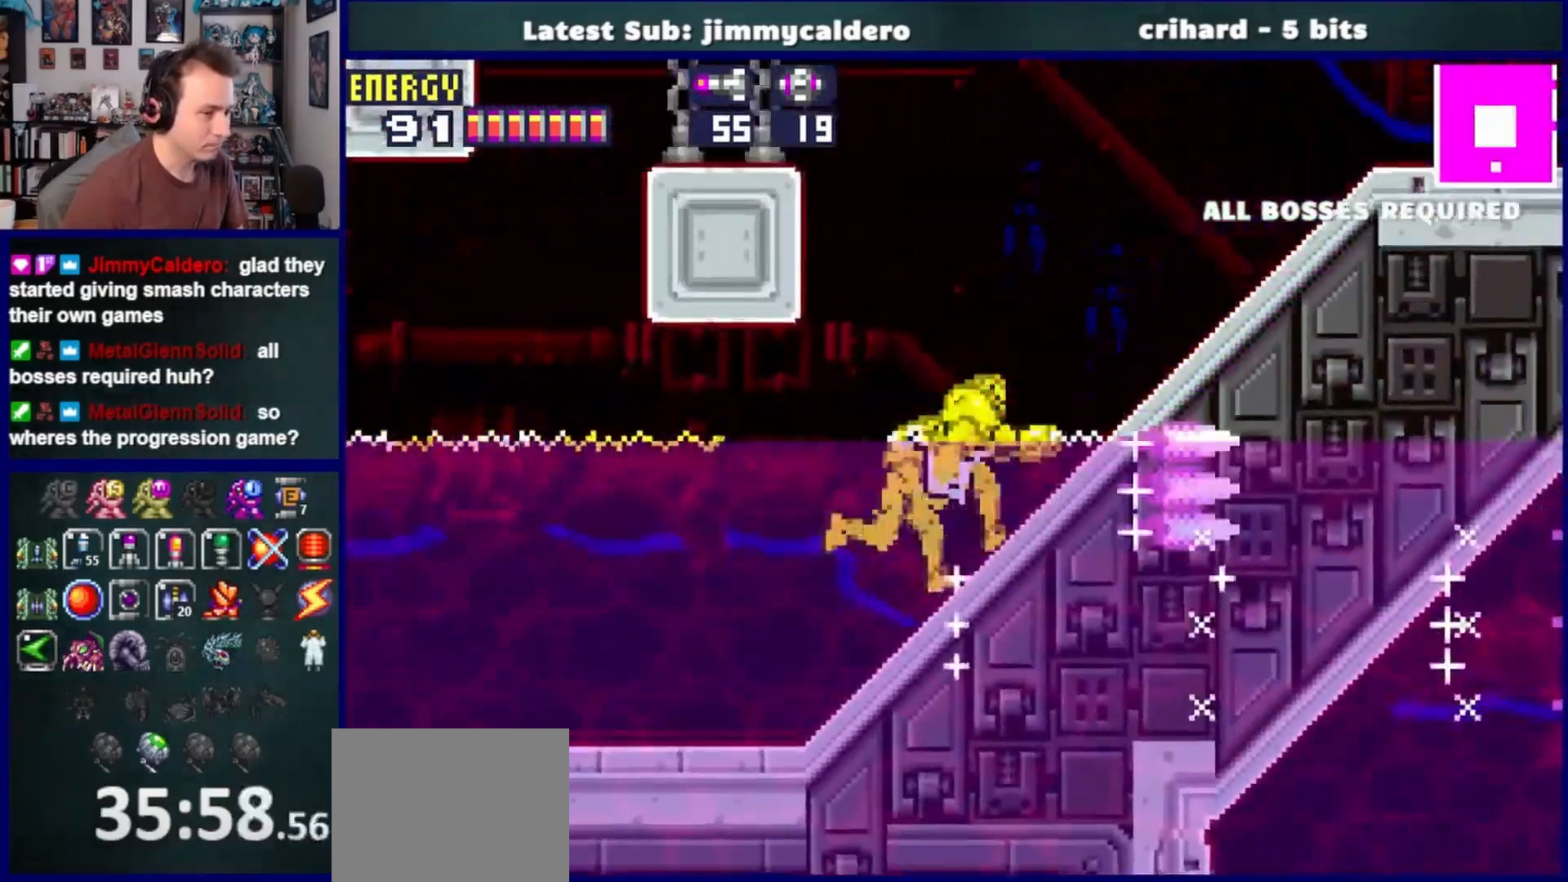
{"buttons": ["SQUARE", "DPAD_RIGHT"], "left_stick": "center", "right_stick": "center", "events": [[17, "SQUARE", "up"], [83, "SQUARE", "down"], [167, "SQUARE", "up"], [267, "SQUARE", "down"], [350, "SQUARE", "up"], [433, "SQUARE", "down"]]}
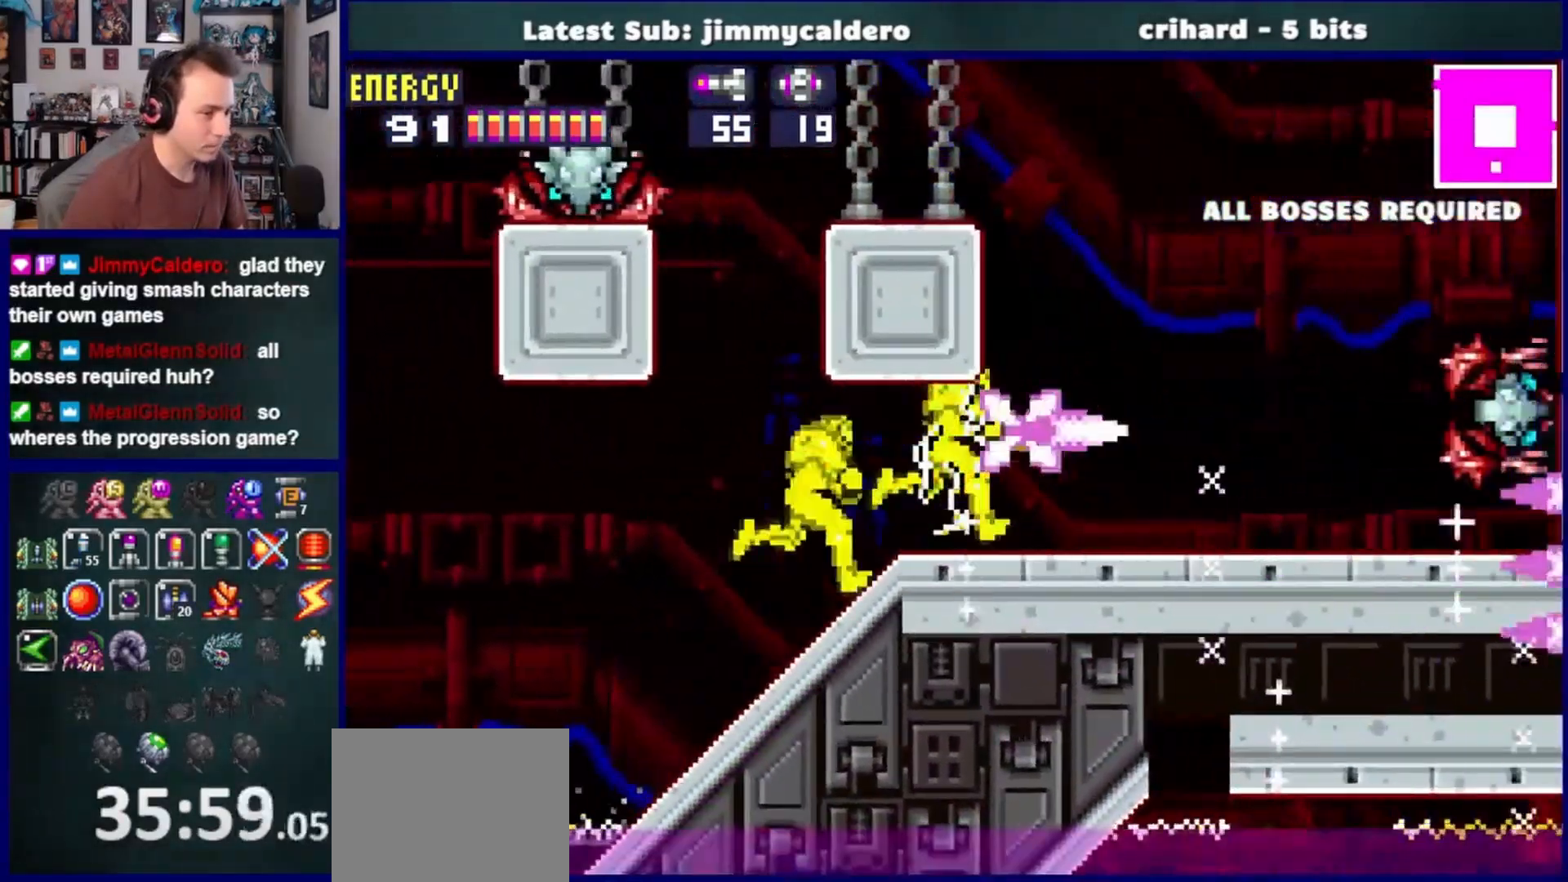
{"buttons": ["SQUARE", "DPAD_RIGHT"], "left_stick": "center", "right_stick": "center", "events": [[17, "SQUARE", "up"], [117, "SQUARE", "down"], [200, "SQUARE", "up"], [283, "SQUARE", "down"], [367, "SQUARE", "up"], [467, "SQUARE", "down"]]}
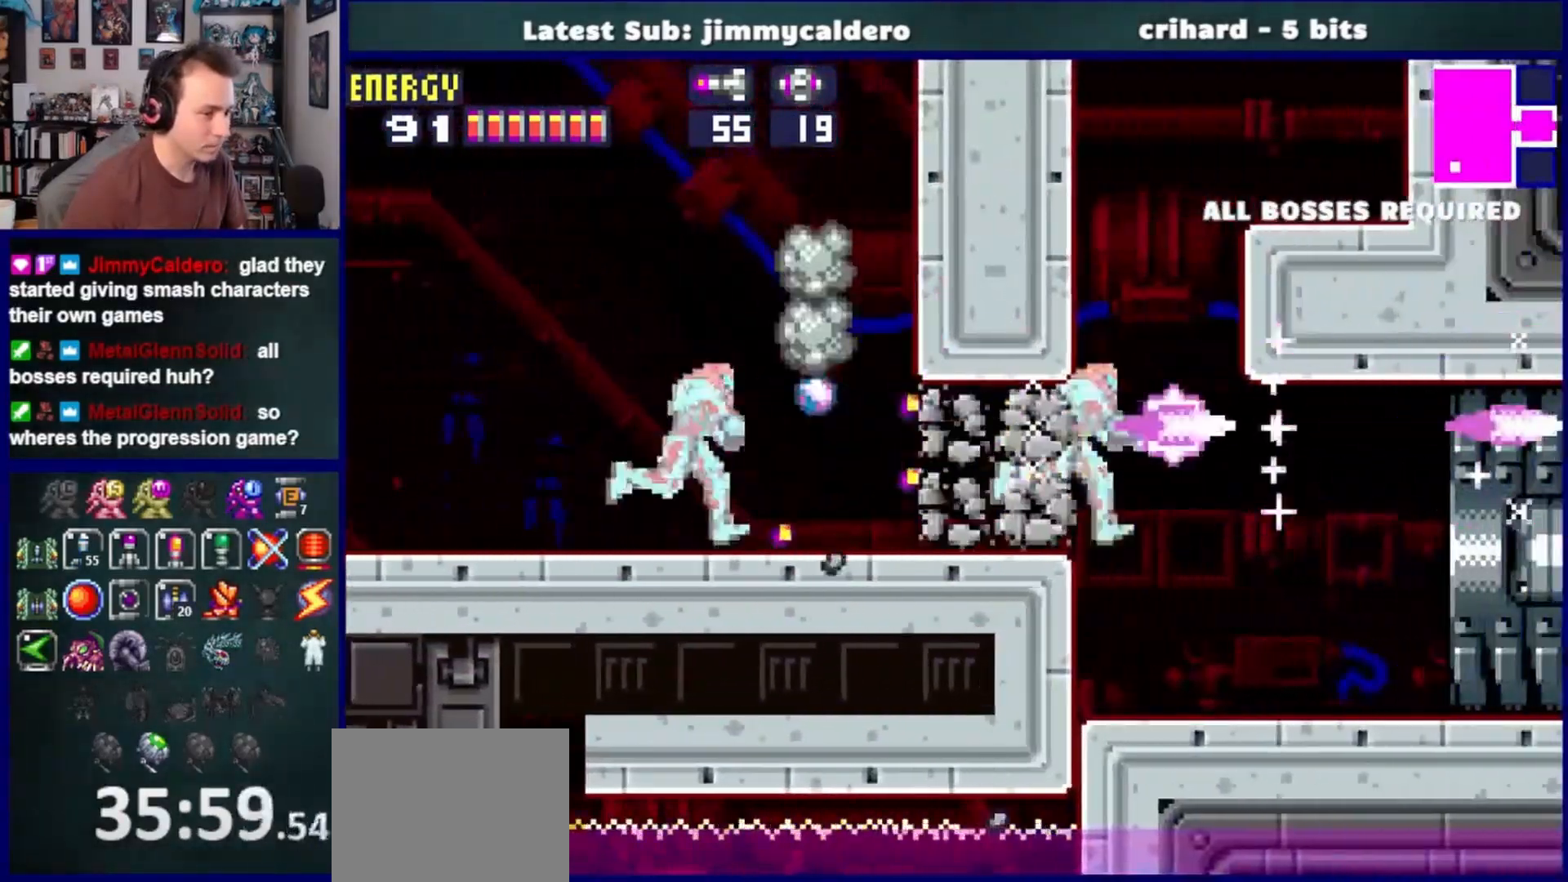
{"buttons": ["DPAD_RIGHT"], "left_stick": "center", "right_stick": "center", "events": [[33, "SQUARE", "up"]]}
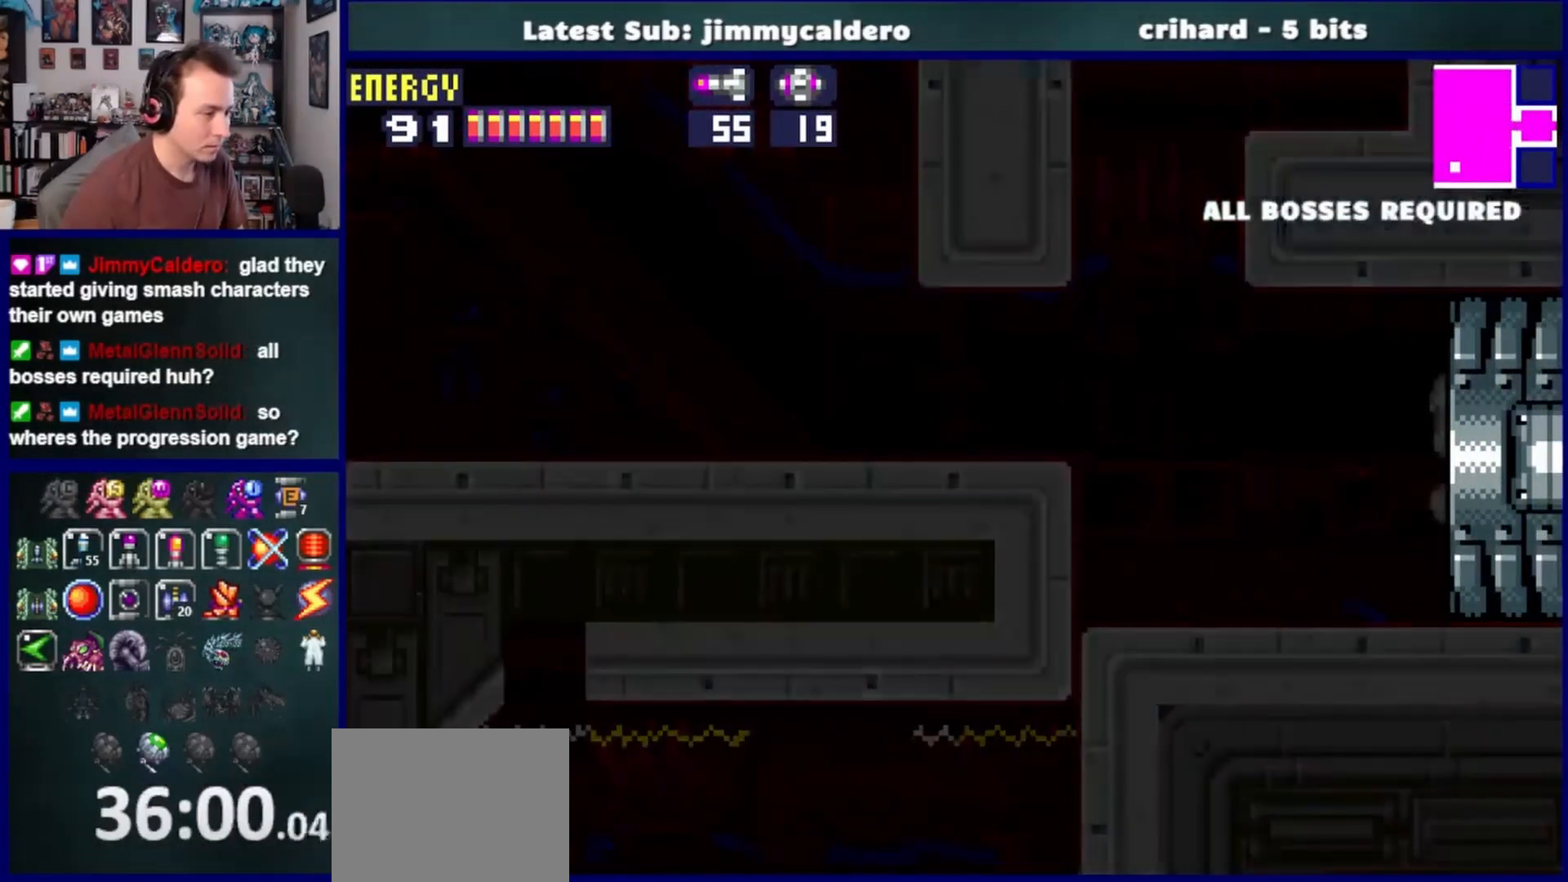
{"buttons": ["DPAD_RIGHT"], "left_stick": "center", "right_stick": "center", "events": []}
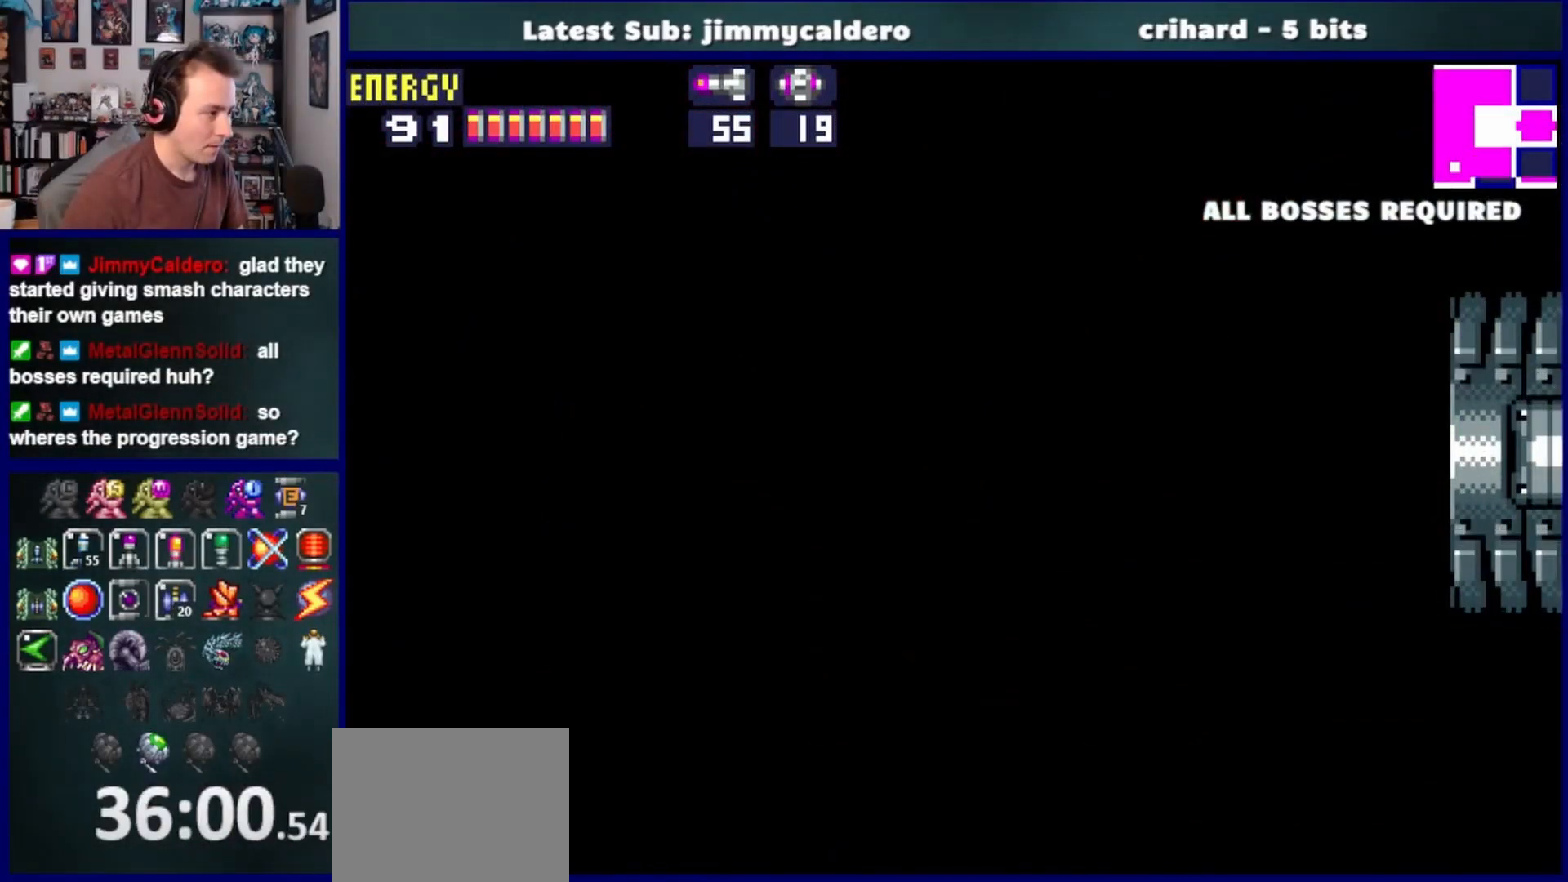
{"buttons": ["DPAD_RIGHT"], "left_stick": "center", "right_stick": "center", "events": []}
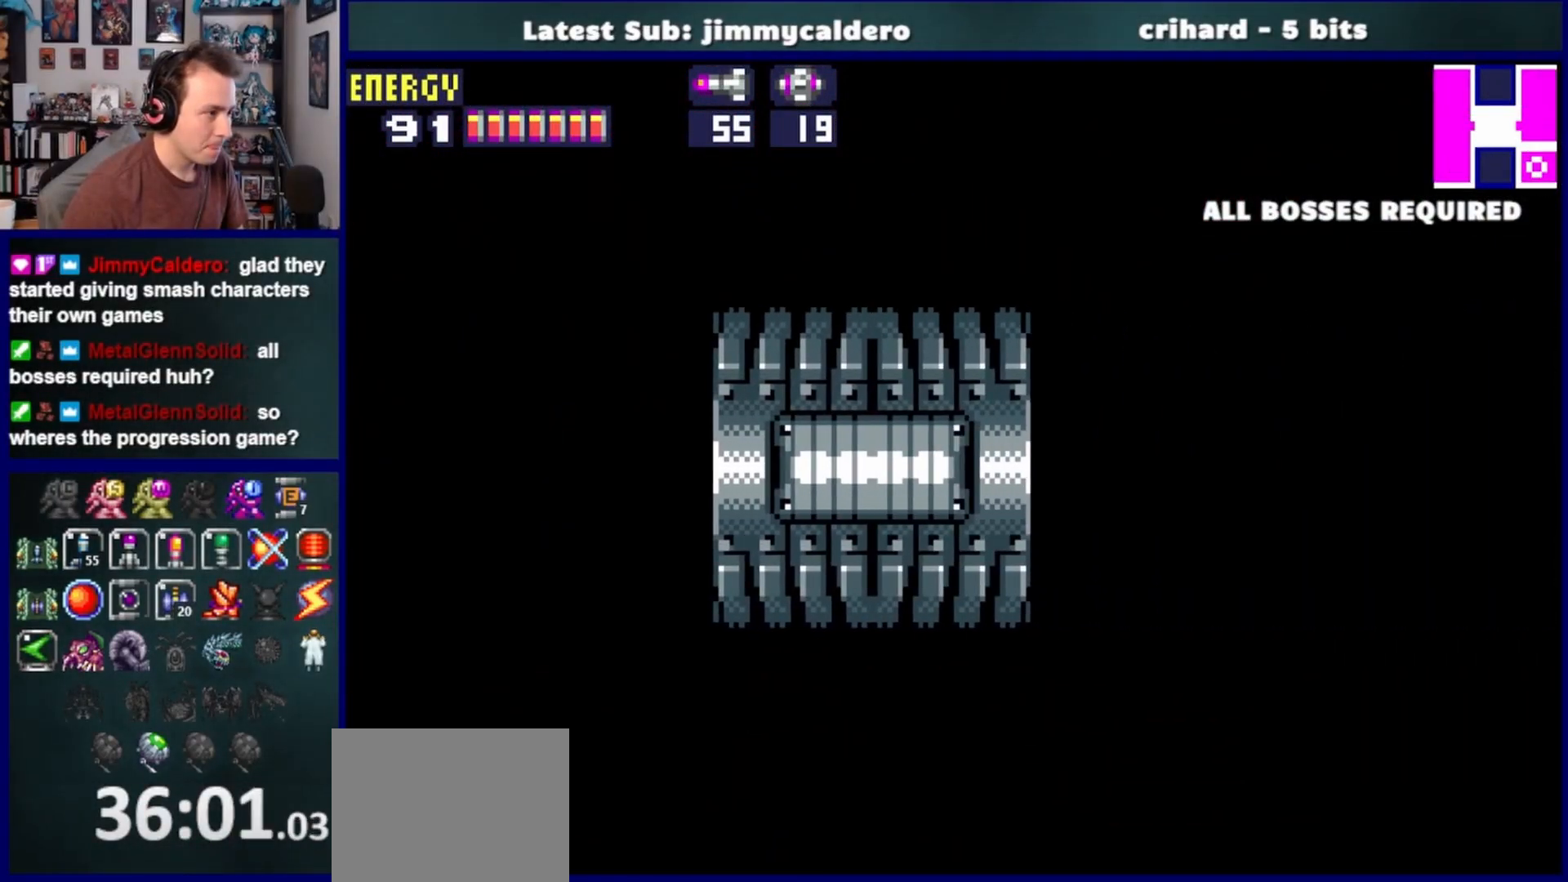
{"buttons": ["DPAD_RIGHT"], "left_stick": "center", "right_stick": "center", "events": []}
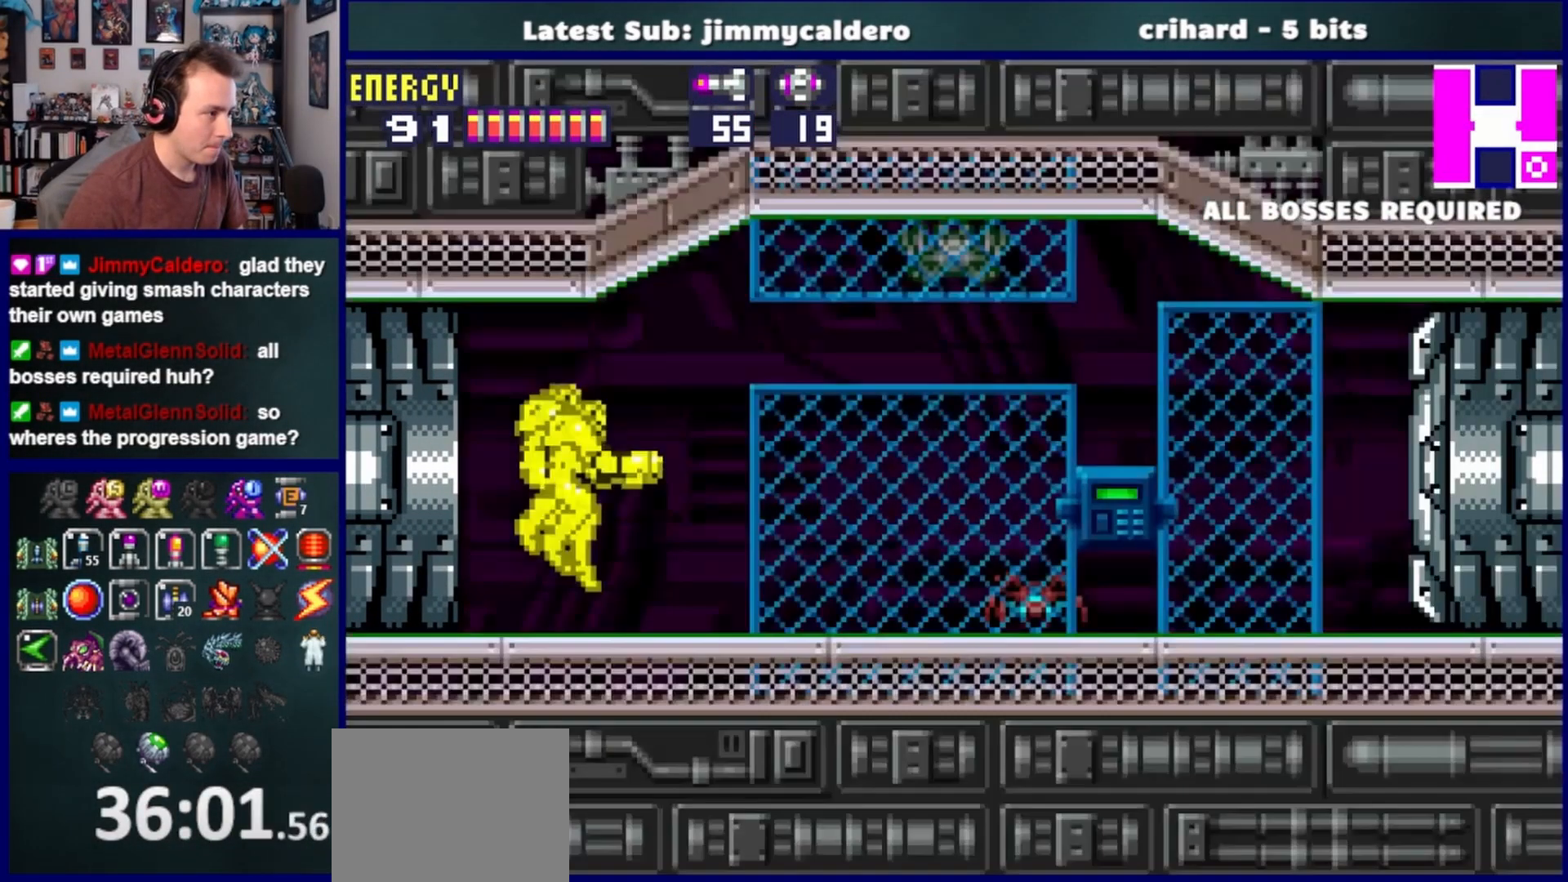
{"buttons": ["DPAD_RIGHT"], "left_stick": "center", "right_stick": "center", "events": [[83, "SQUARE", "down"], [150, "SQUARE", "up"], [250, "SQUARE", "down"], [317, "SQUARE", "up"], [417, "SQUARE", "down"], [483, "SQUARE", "up"]]}
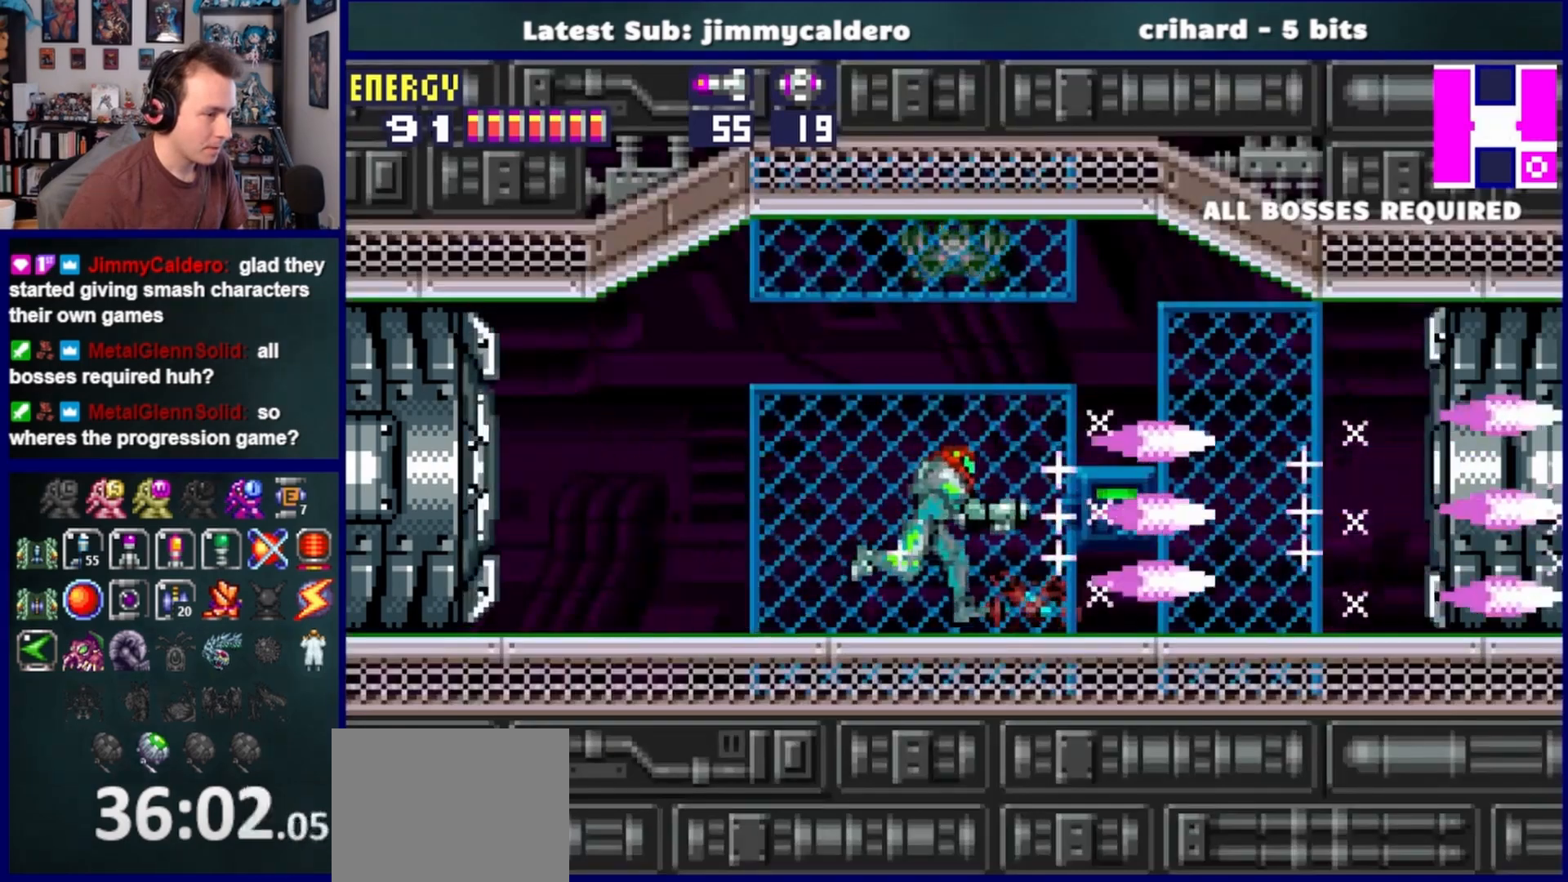
{"buttons": ["DPAD_RIGHT"], "left_stick": "center", "right_stick": "center", "events": [[67, "SQUARE", "down"], [150, "SQUARE", "up"]]}
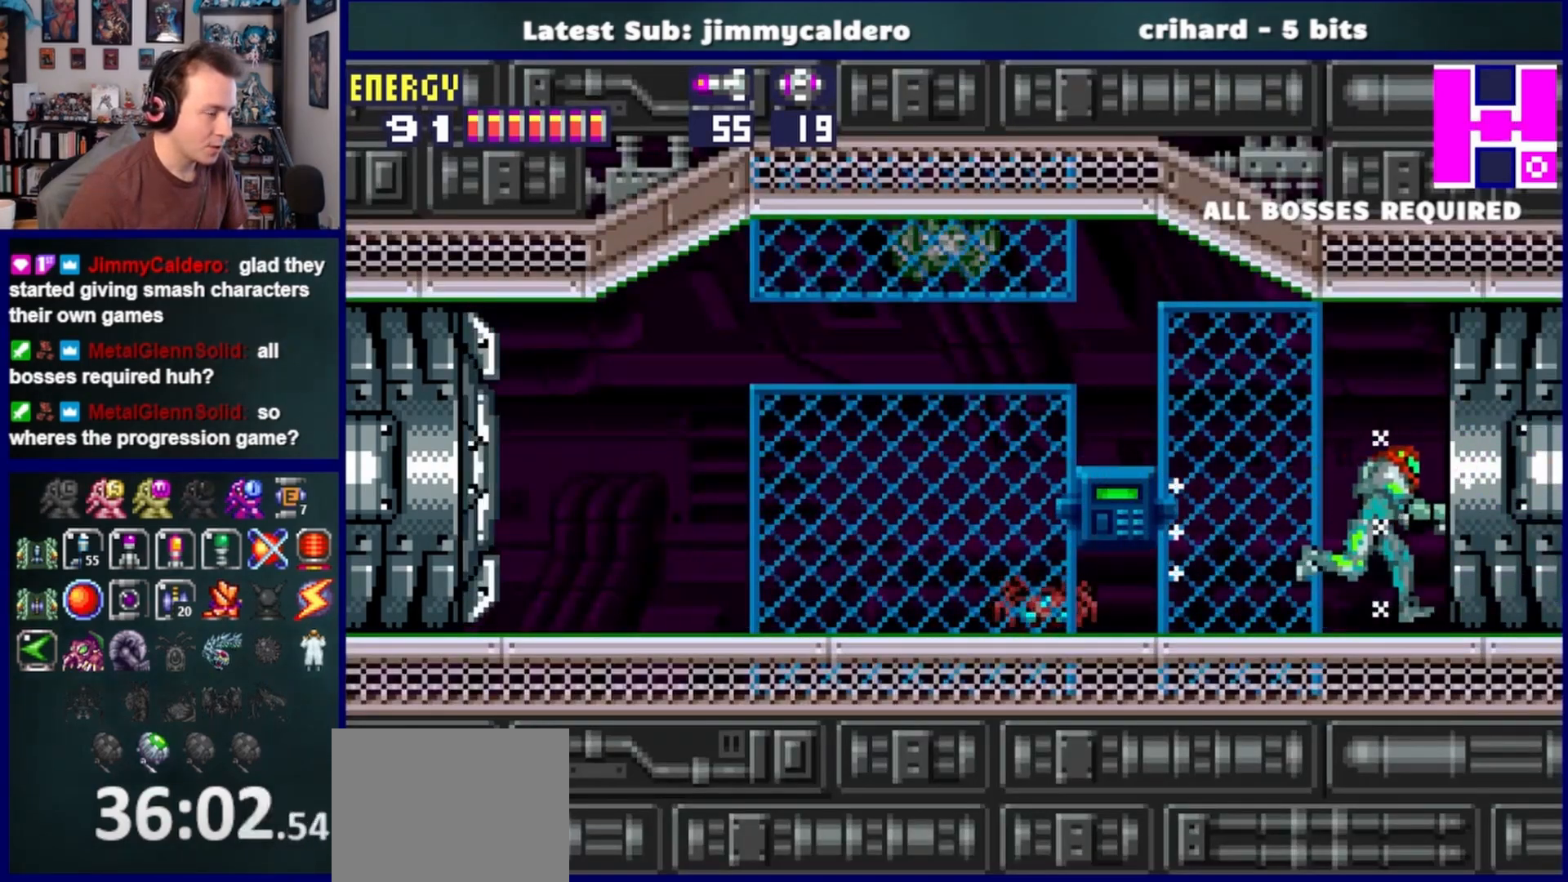
{"buttons": ["DPAD_RIGHT"], "left_stick": "center", "right_stick": "center", "events": []}
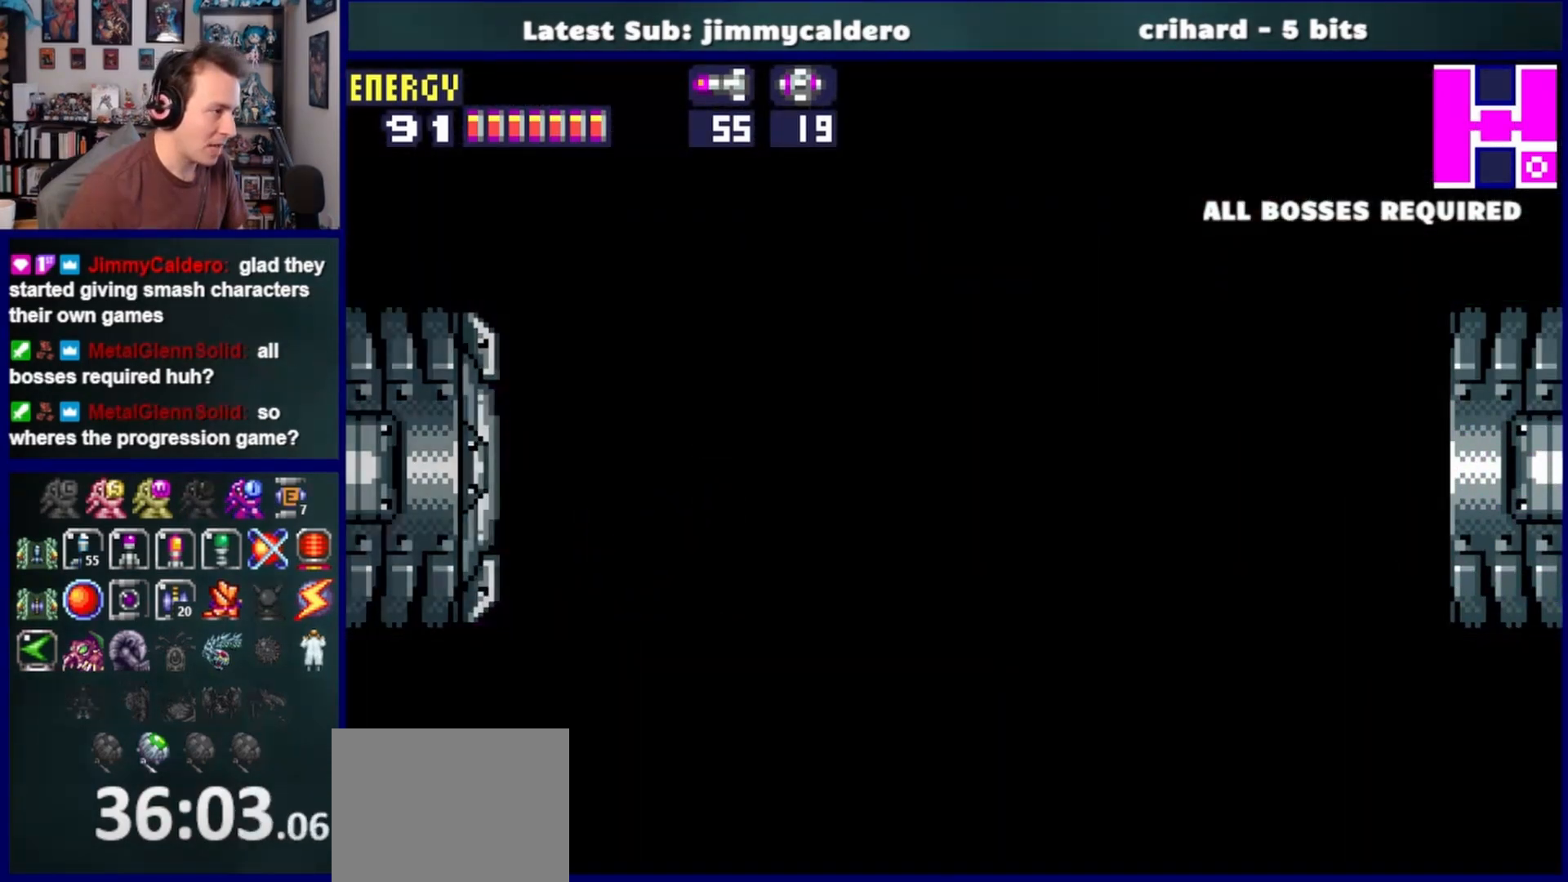
{"buttons": ["DPAD_RIGHT"], "left_stick": "center", "right_stick": "center", "events": []}
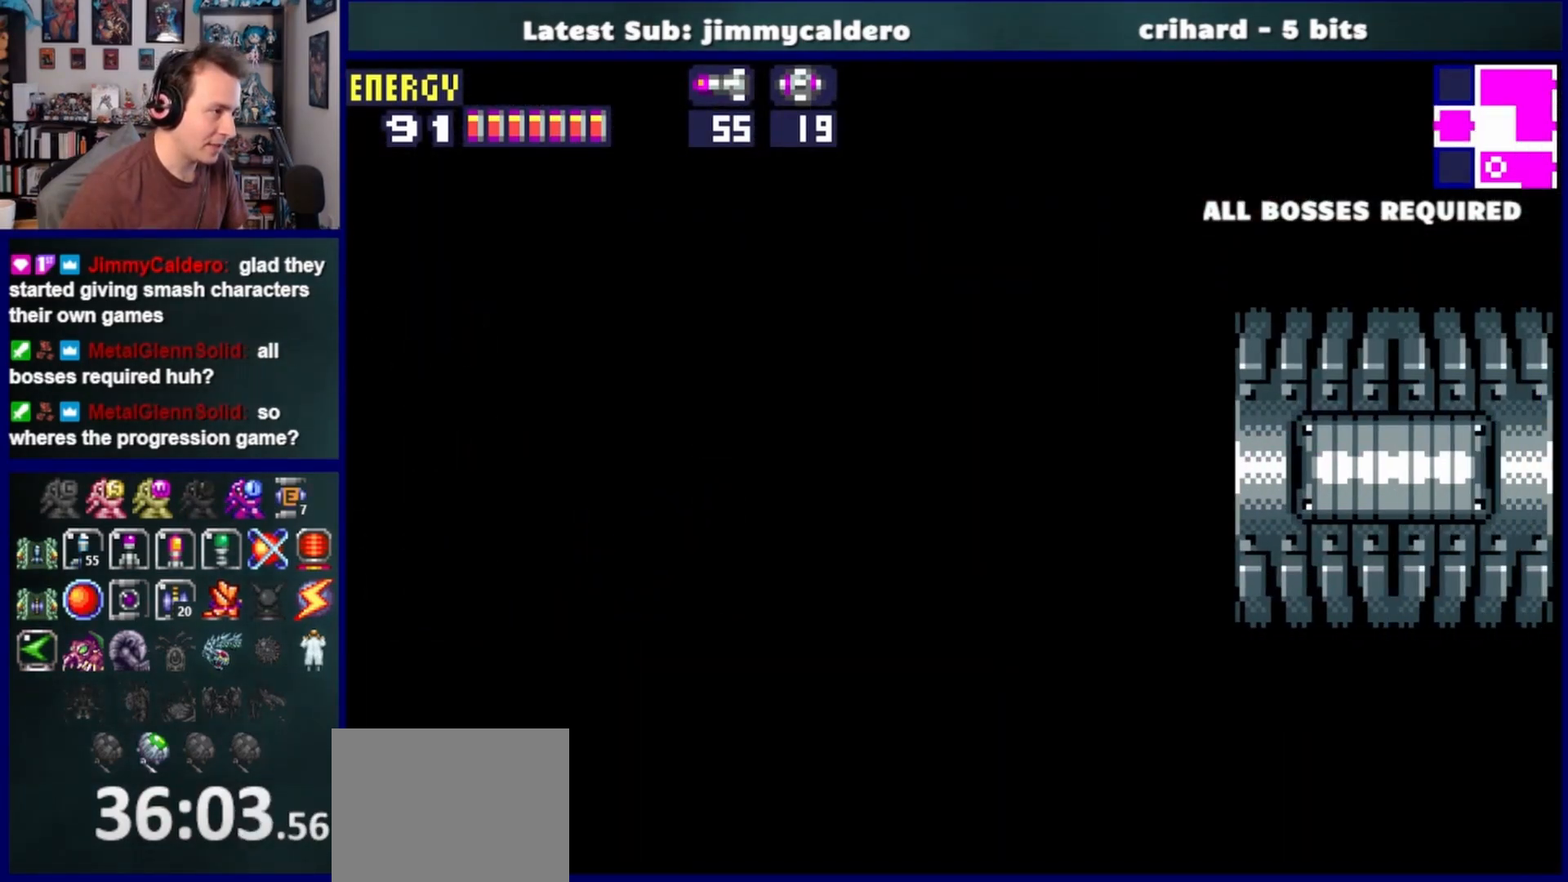
{"buttons": ["DPAD_RIGHT"], "left_stick": "center", "right_stick": "center", "events": []}
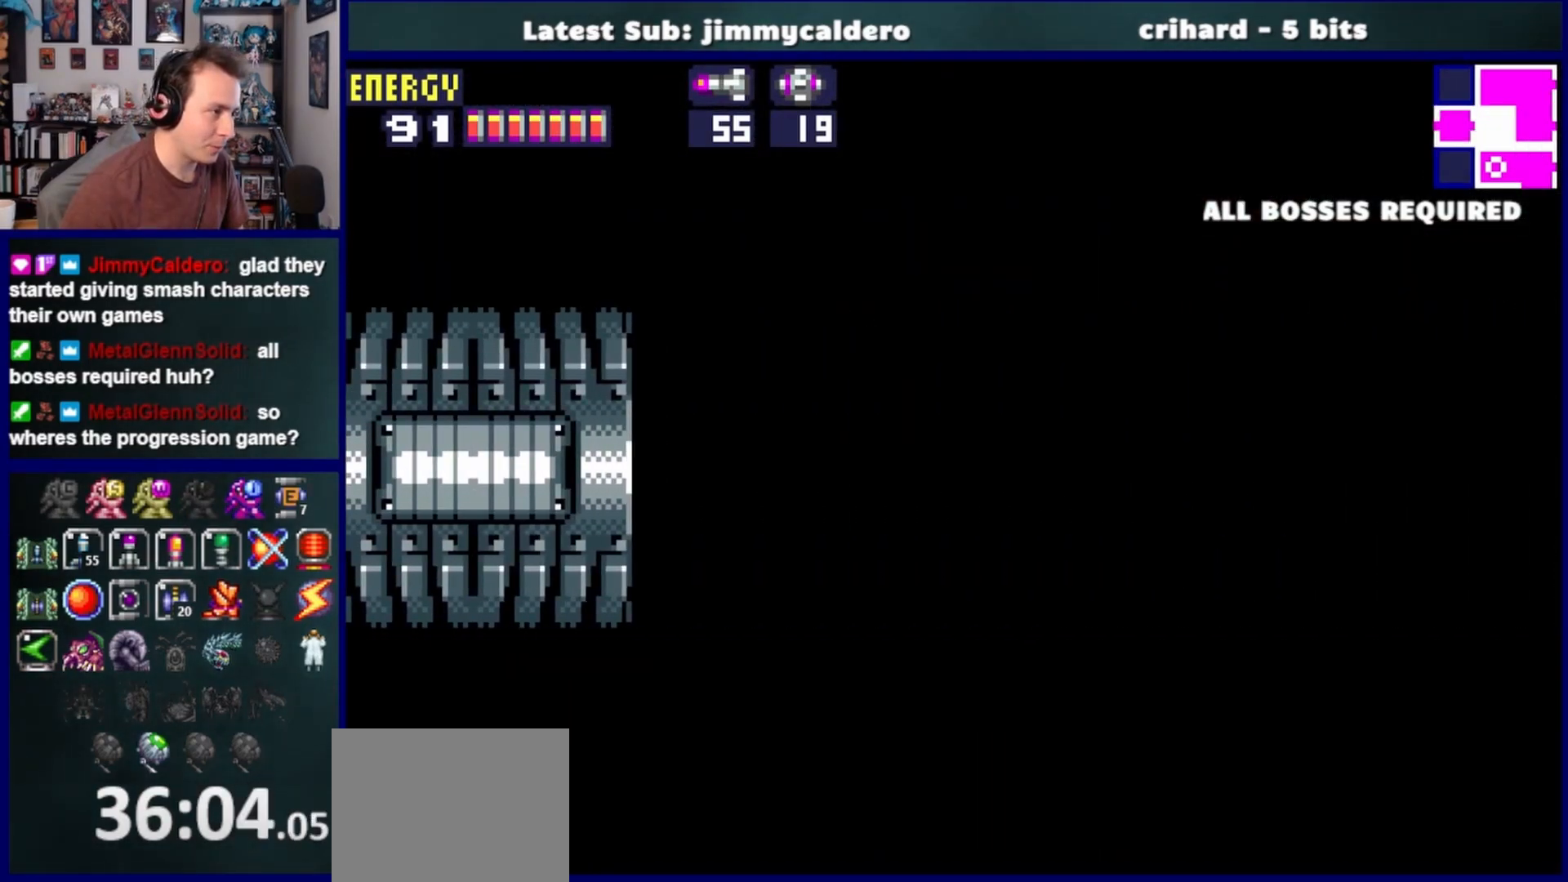
{"buttons": ["DPAD_RIGHT"], "left_stick": "center", "right_stick": "center", "events": []}
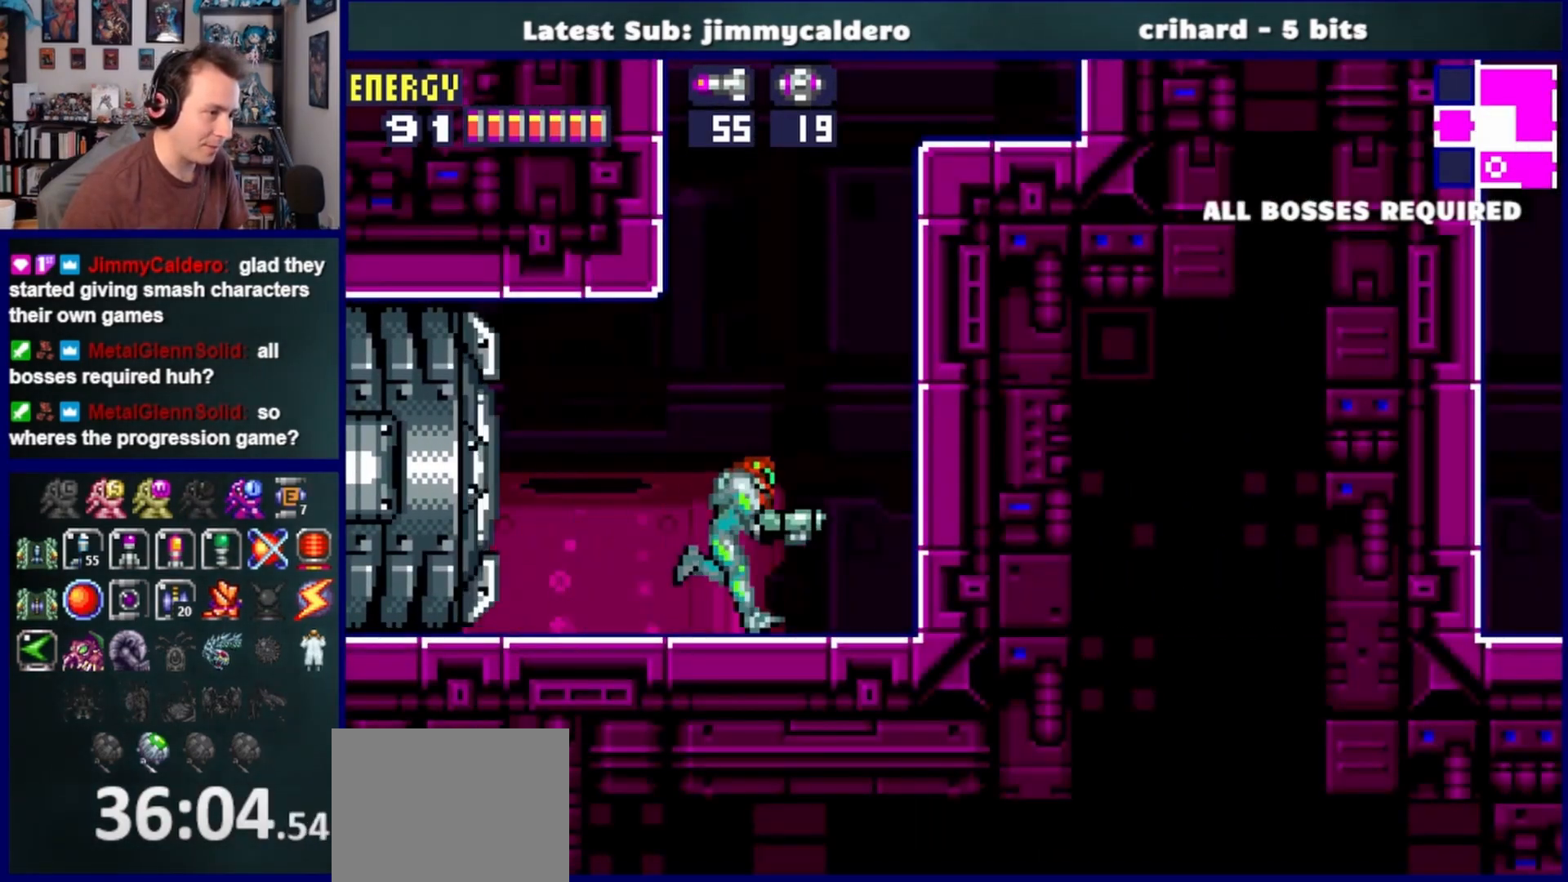
{"buttons": ["CROSS", "DPAD_RIGHT"], "left_stick": "center", "right_stick": "center", "events": [[17, "CROSS", "down"]]}
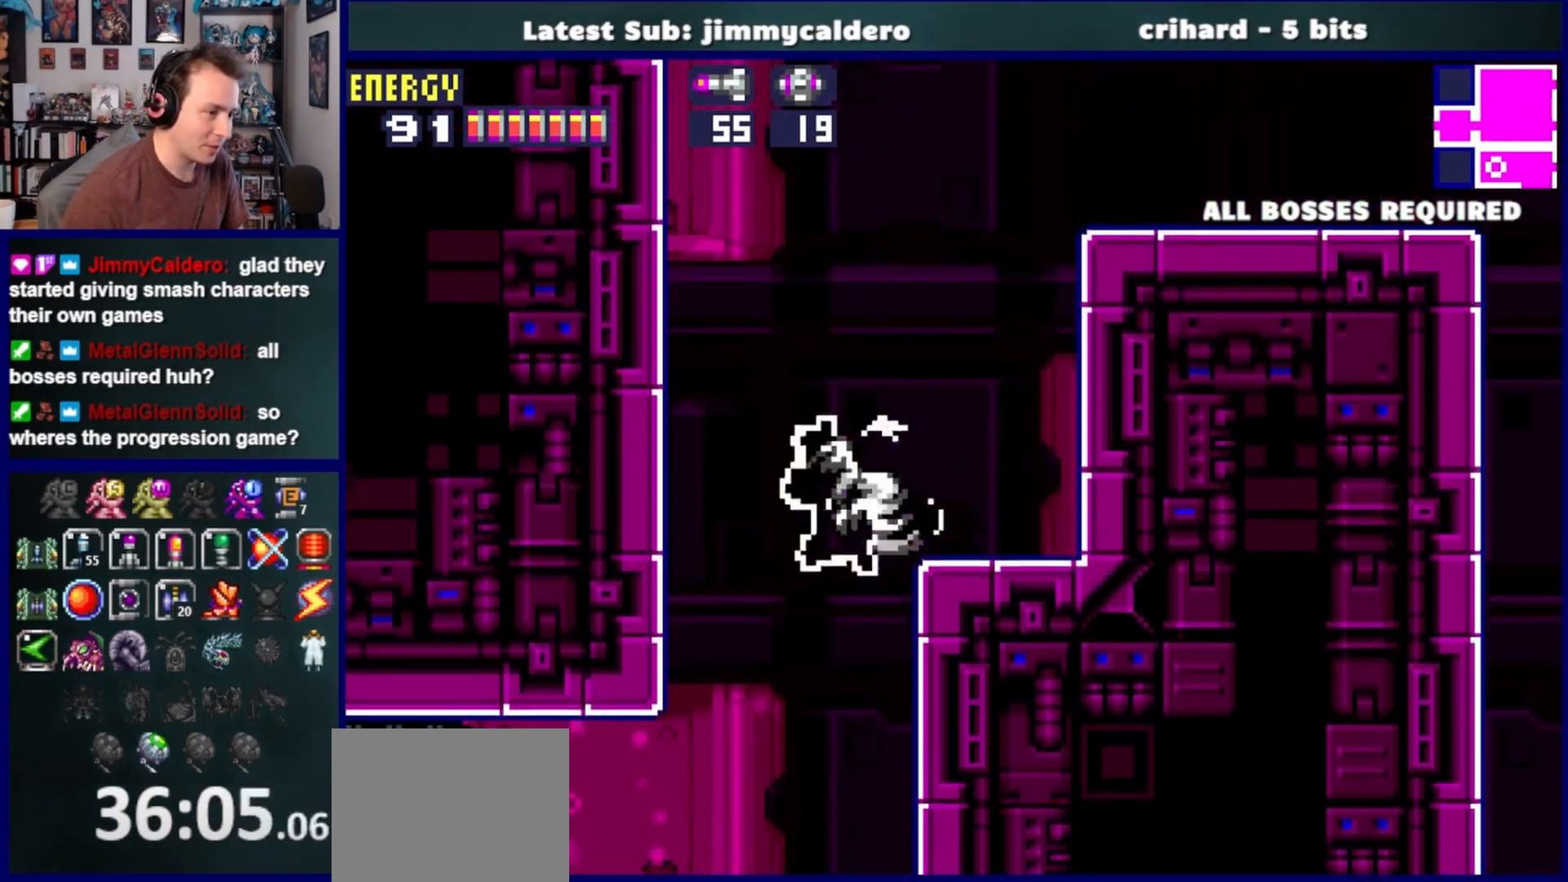
{"buttons": ["CROSS", "SQUARE", "DPAD_RIGHT"], "left_stick": "center", "right_stick": "center", "events": [[17, "SQUARE", "down"], [50, "CROSS", "up"], [167, "SQUARE", "up"], [200, "CROSS", "down"], [500, "SQUARE", "down"]]}
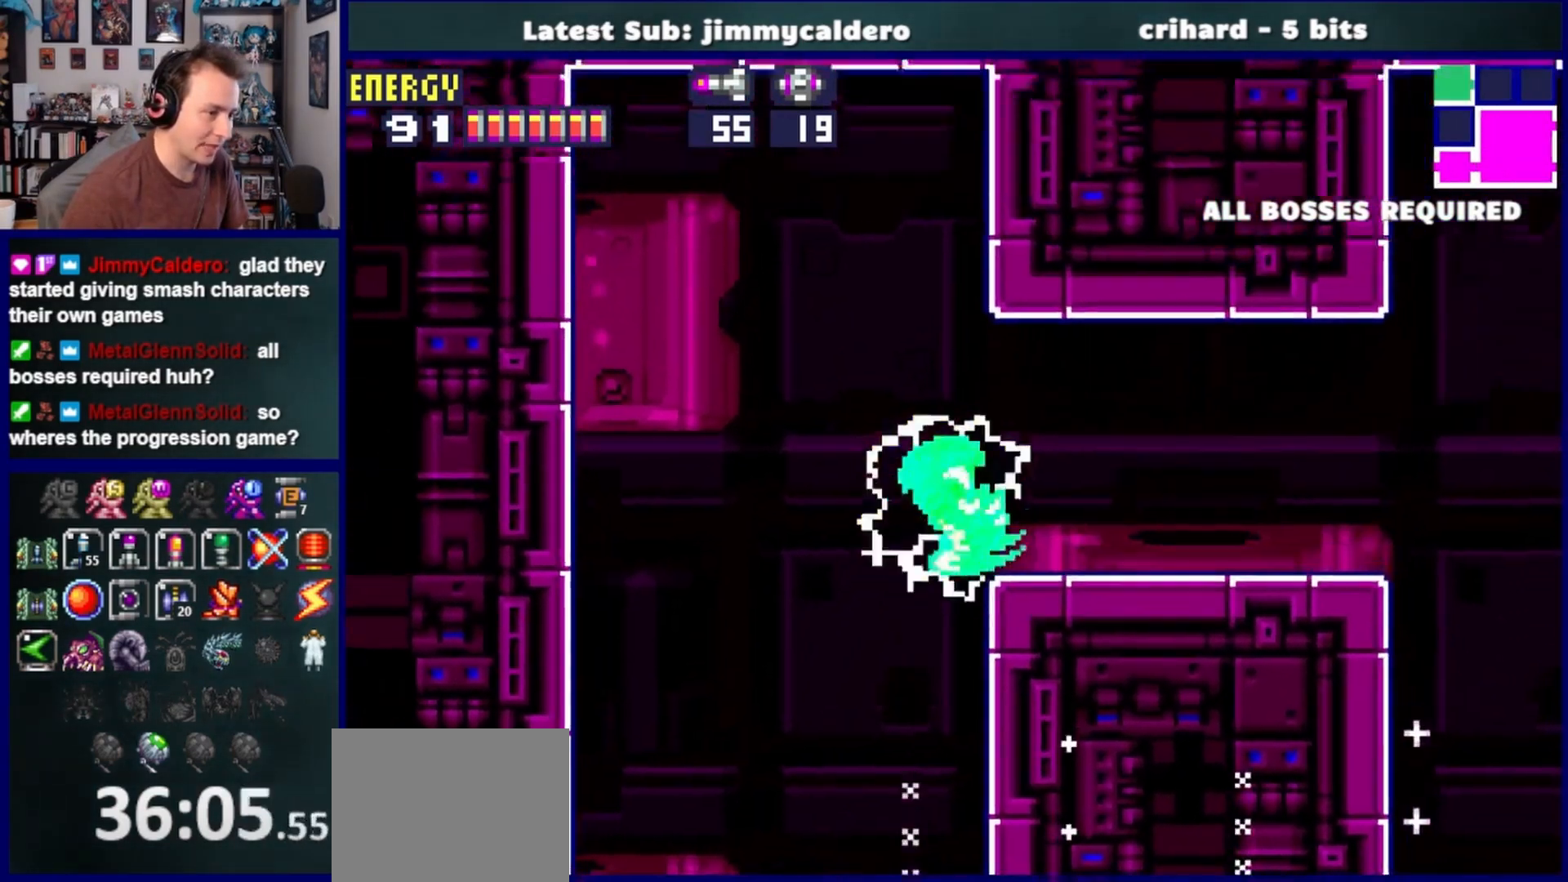
{"buttons": ["DPAD_RIGHT"], "left_stick": "center", "right_stick": "center", "events": [[33, "CROSS", "up"], [83, "SQUARE", "up"]]}
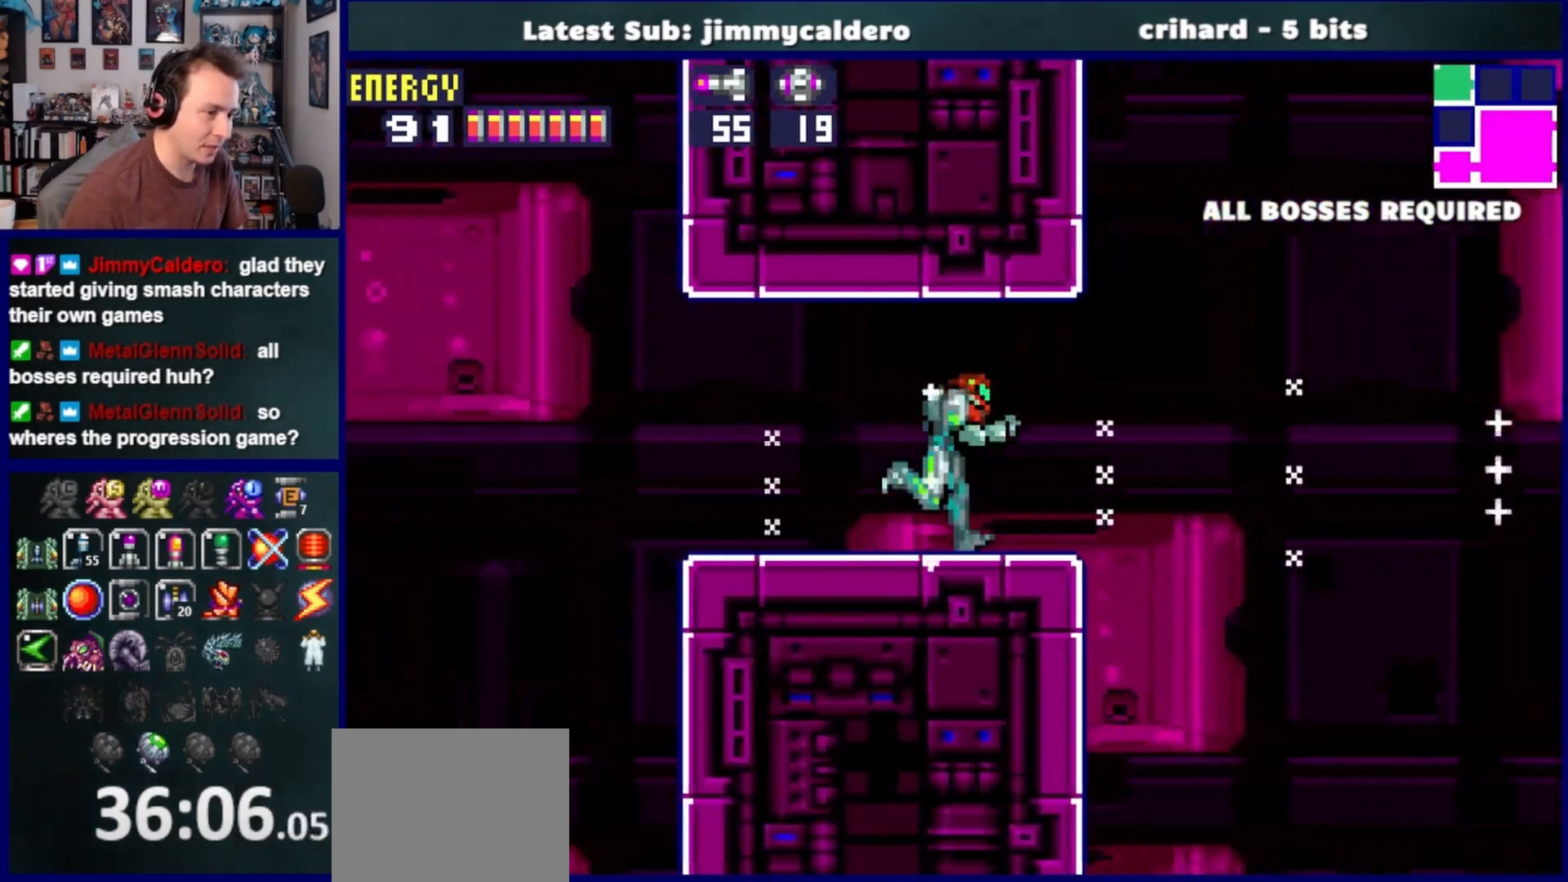
{"buttons": ["CROSS", "DPAD_RIGHT"], "left_stick": "center", "right_stick": "center", "events": [[100, "CROSS", "down"]]}
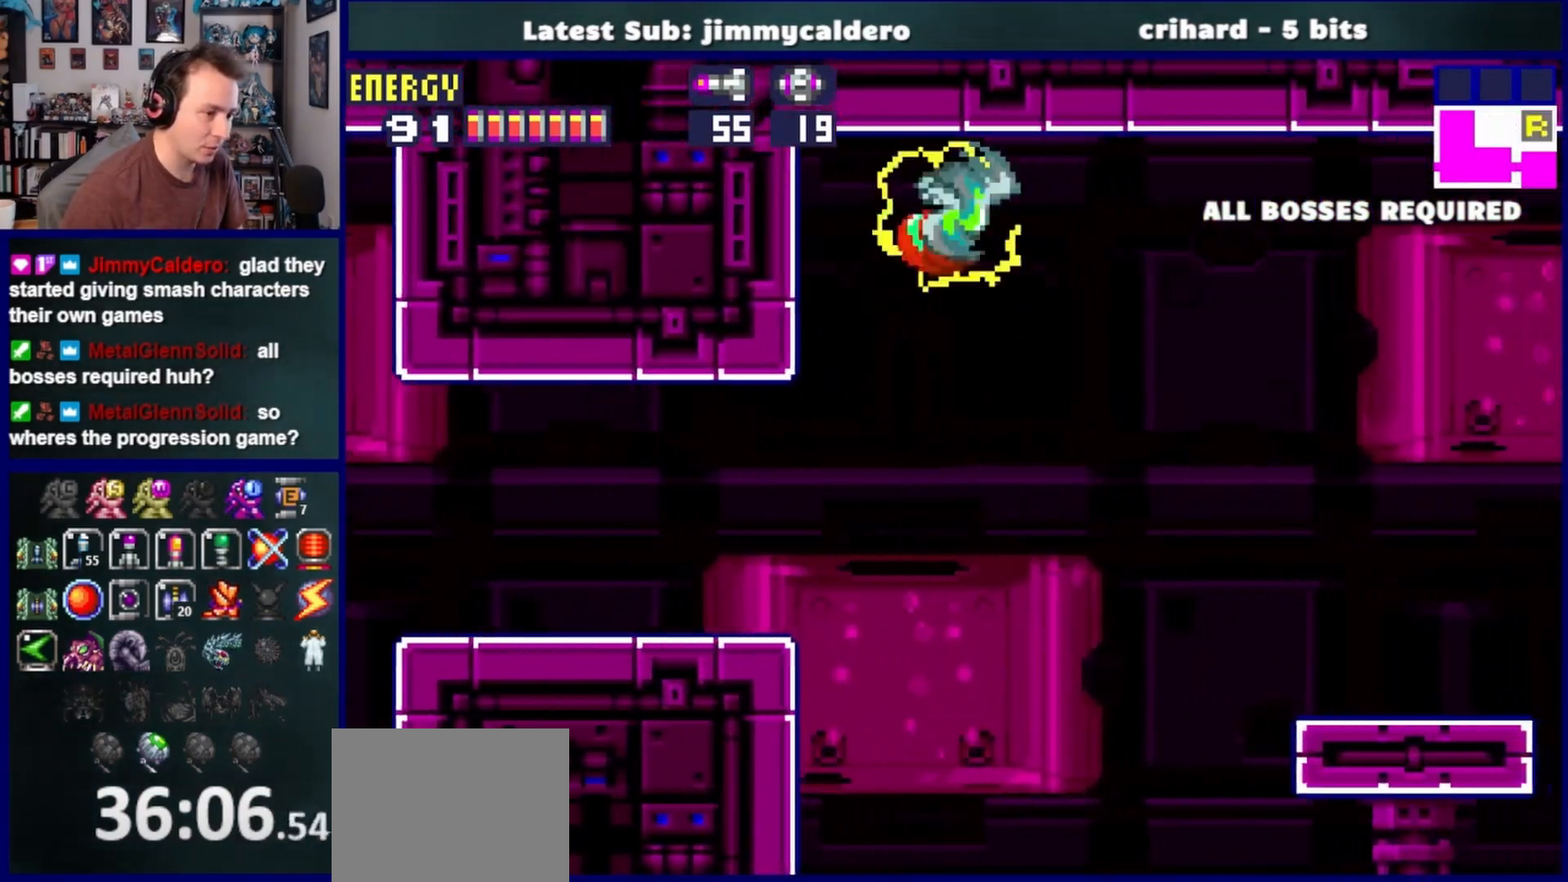
{"buttons": ["DPAD_RIGHT"], "left_stick": "center", "right_stick": "center", "events": [[167, "CROSS", "up"]]}
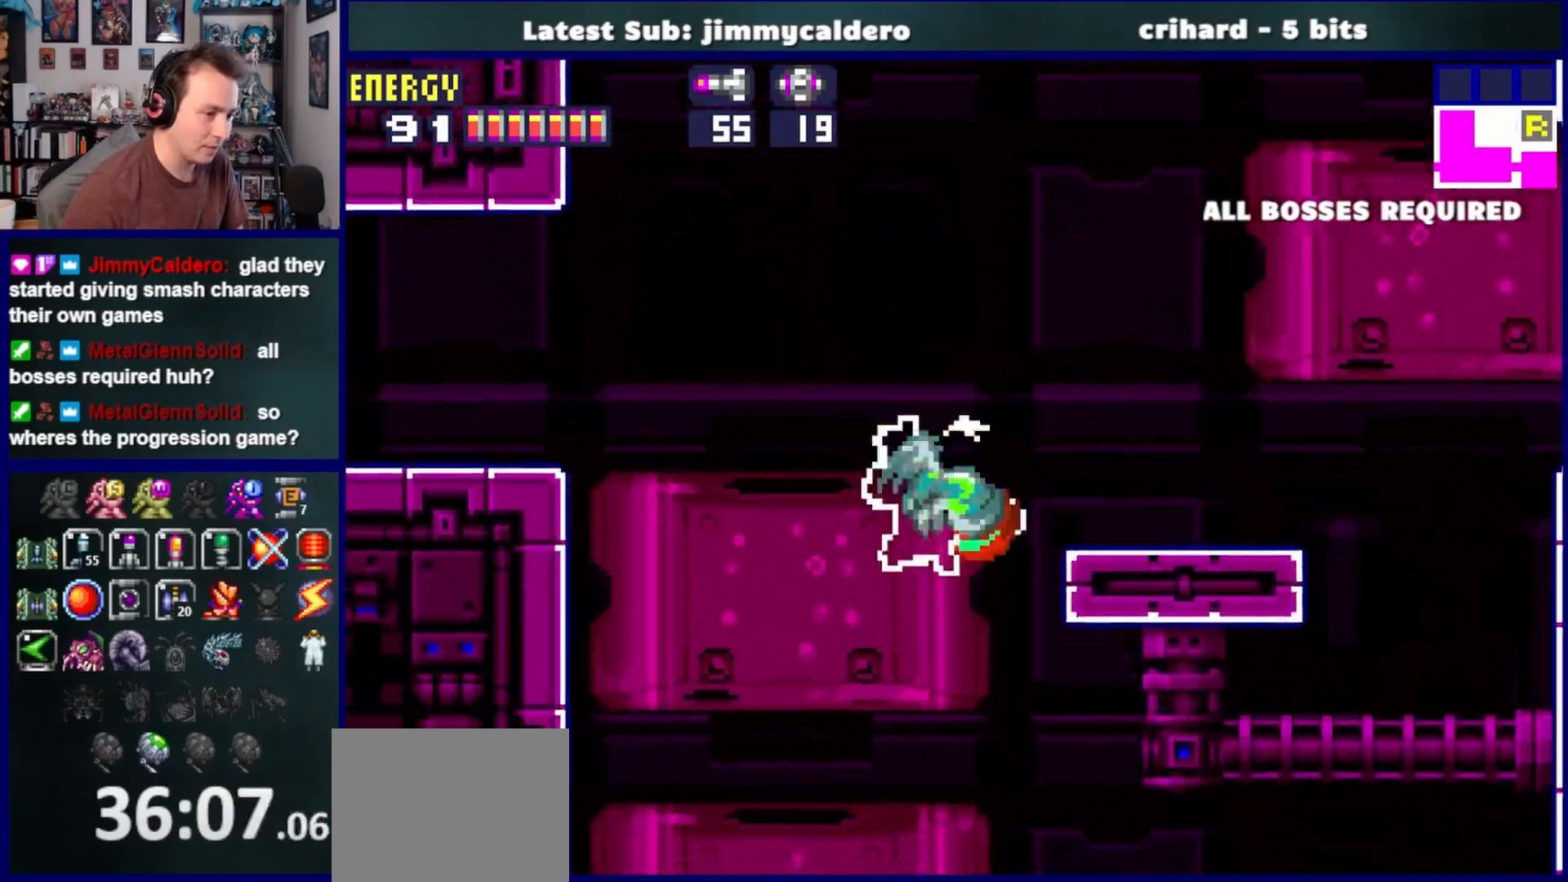
{"buttons": ["DPAD_RIGHT"], "left_stick": "center", "right_stick": "center", "events": [[133, "CROSS", "down"], [300, "CROSS", "up"]]}
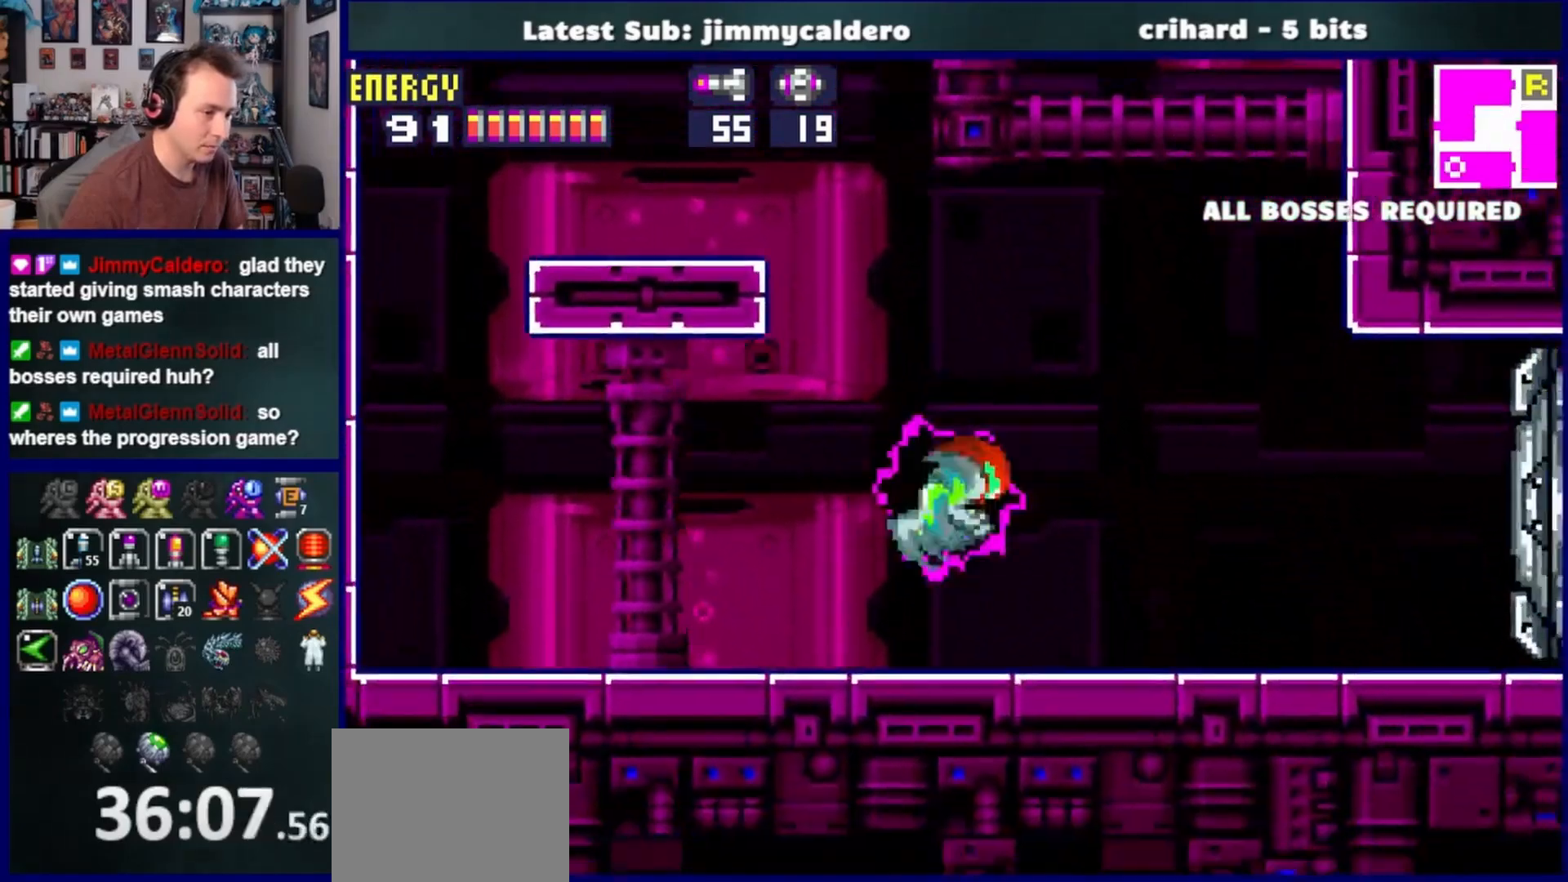
{"buttons": ["CROSS", "DPAD_RIGHT"], "left_stick": "center", "right_stick": "center", "events": [[250, "CROSS", "down"]]}
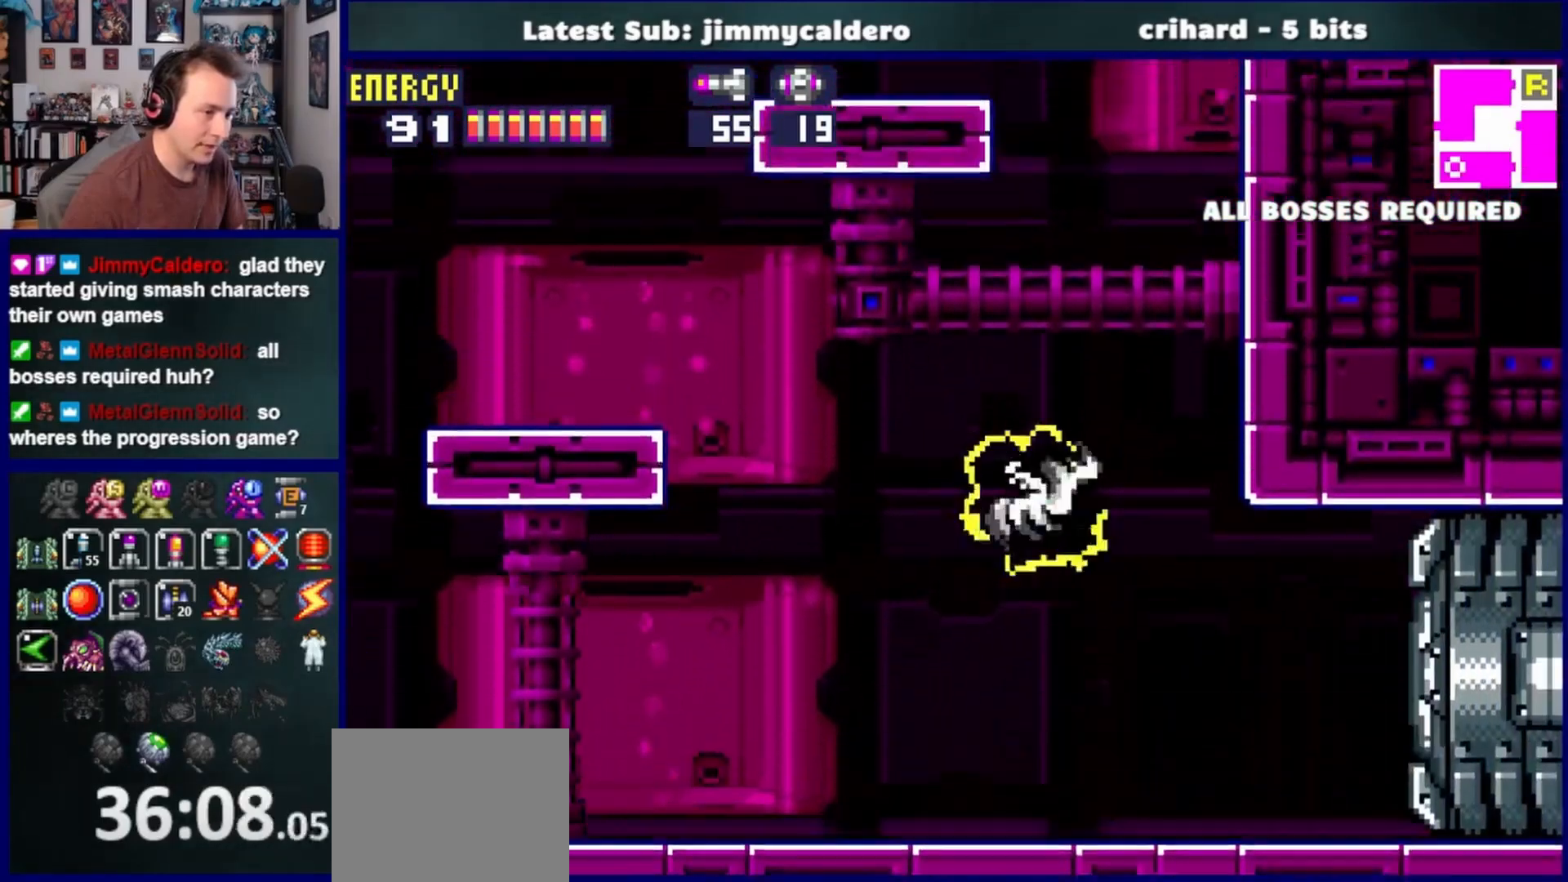
{"buttons": ["CROSS"], "left_stick": "center", "right_stick": "center", "events": [[267, "DPAD_RIGHT", "up"], [367, "CROSS", "up"], [367, "DPAD_LEFT", "down"], [467, "CROSS", "down"], [500, "DPAD_LEFT", "up"]]}